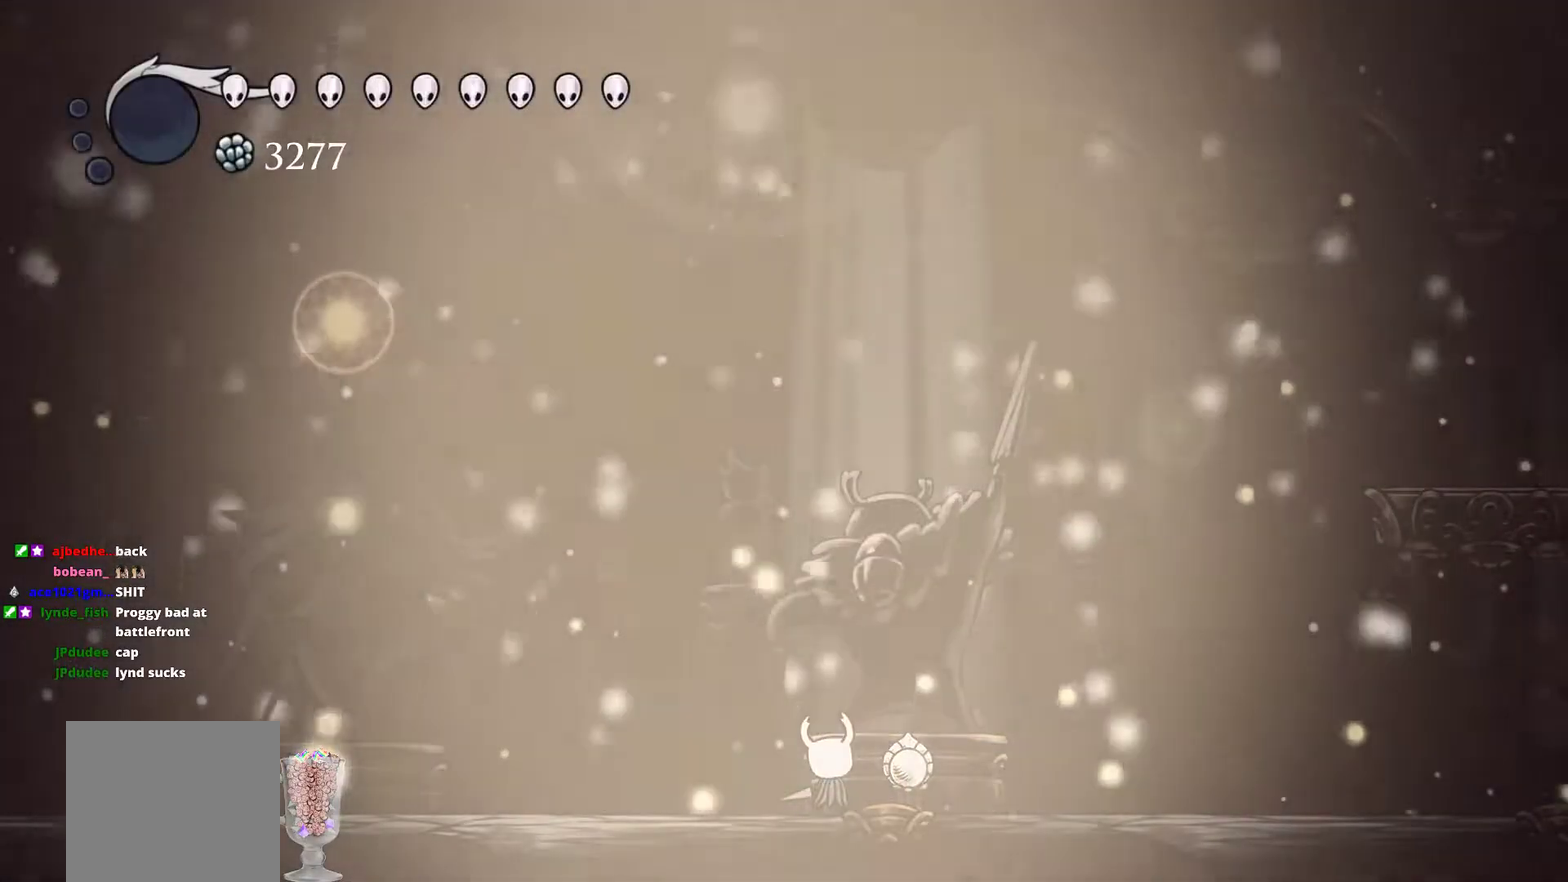
Gameplay with a controller (Xbox layout); each line is a JSON object with the inputs held at the frame after it. "events" lists button and stick changes between this image and that frame as [ms after this image, input, new state], when the widget could be followed in between. Not read: R3 right_stick.
{"buttons": [], "left_stick": "center", "events": []}
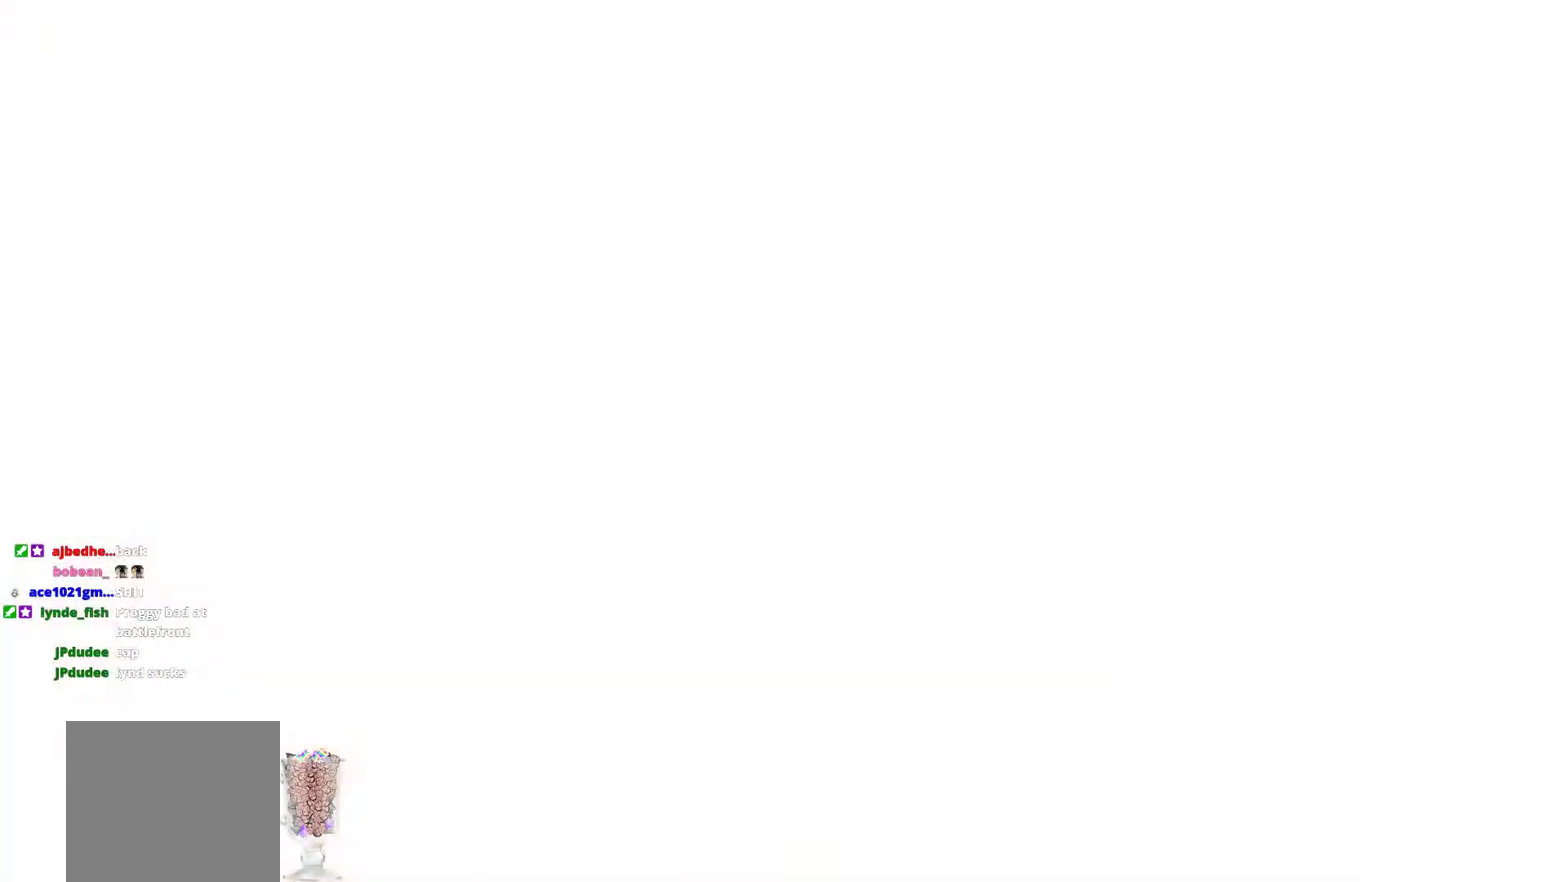
{"buttons": [], "left_stick": "center", "events": []}
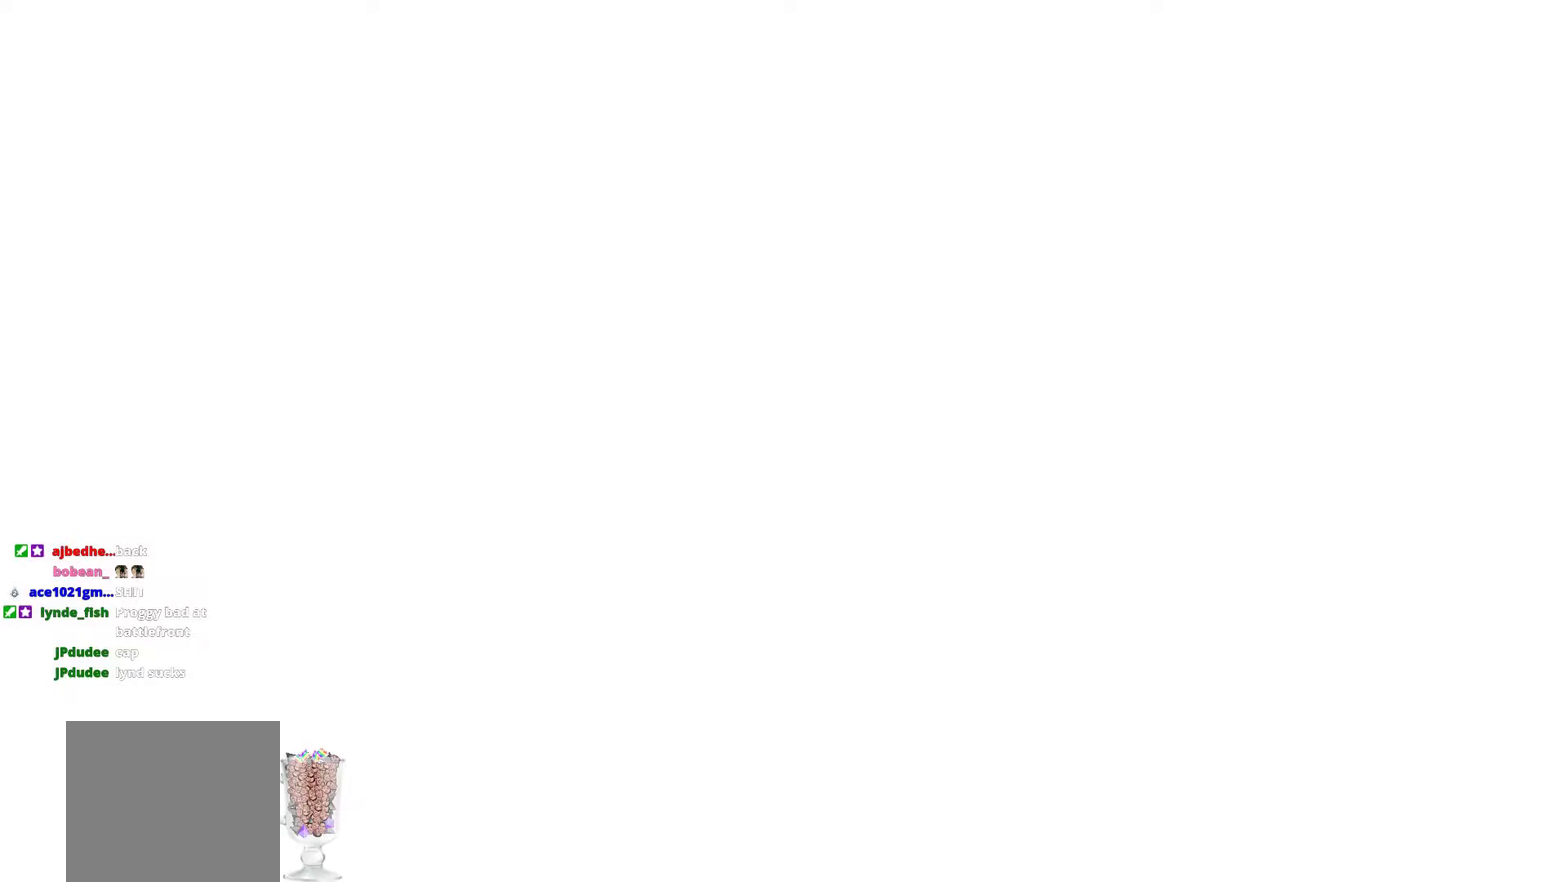
{"buttons": [], "left_stick": "center", "events": []}
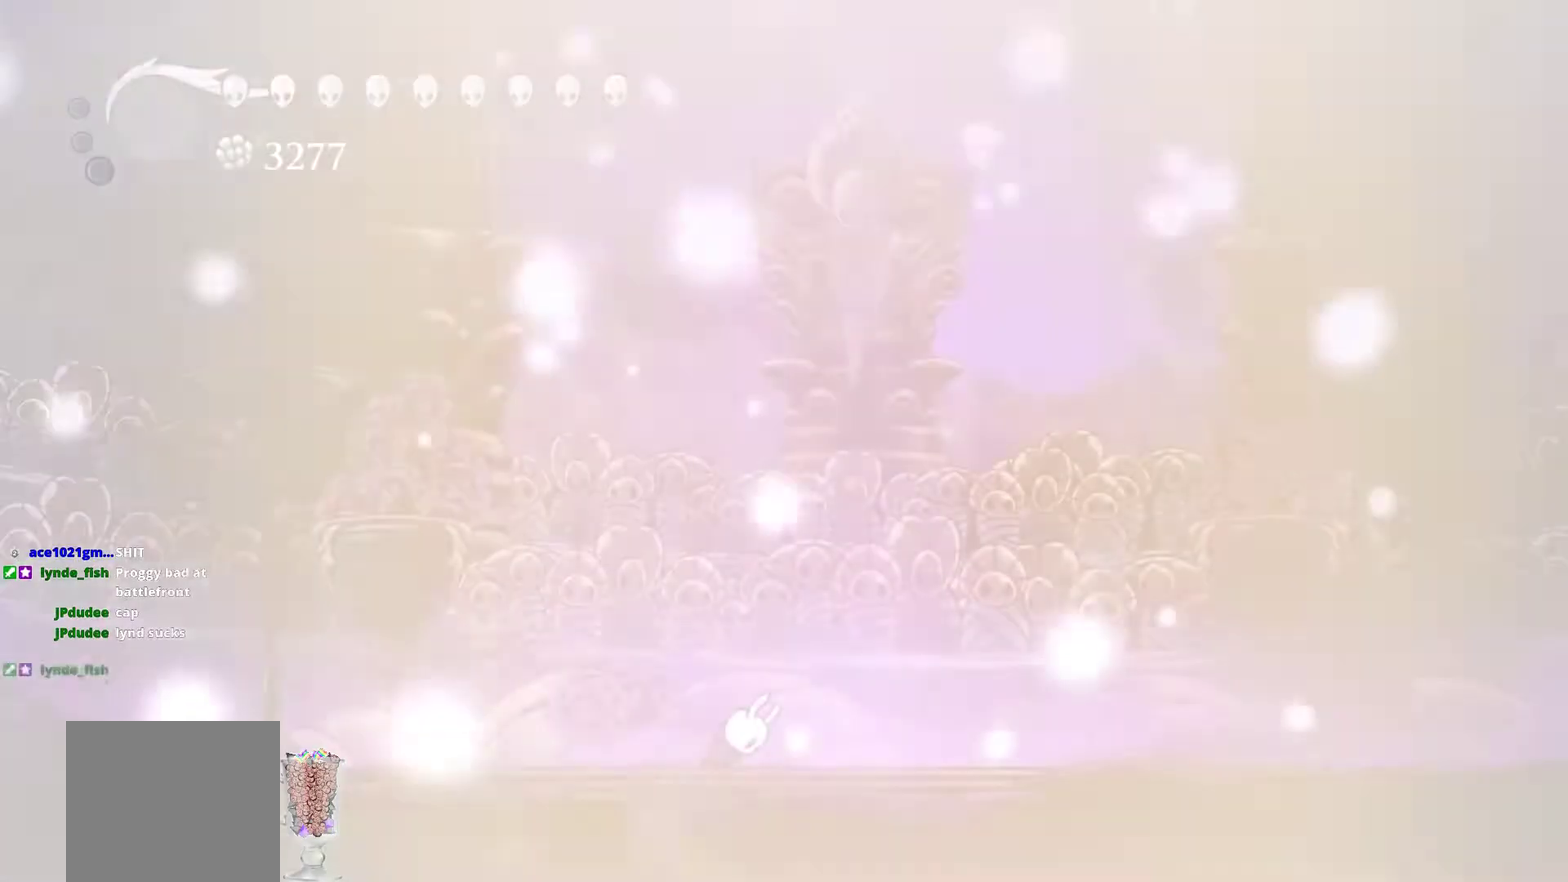
{"buttons": [], "left_stick": "center", "events": []}
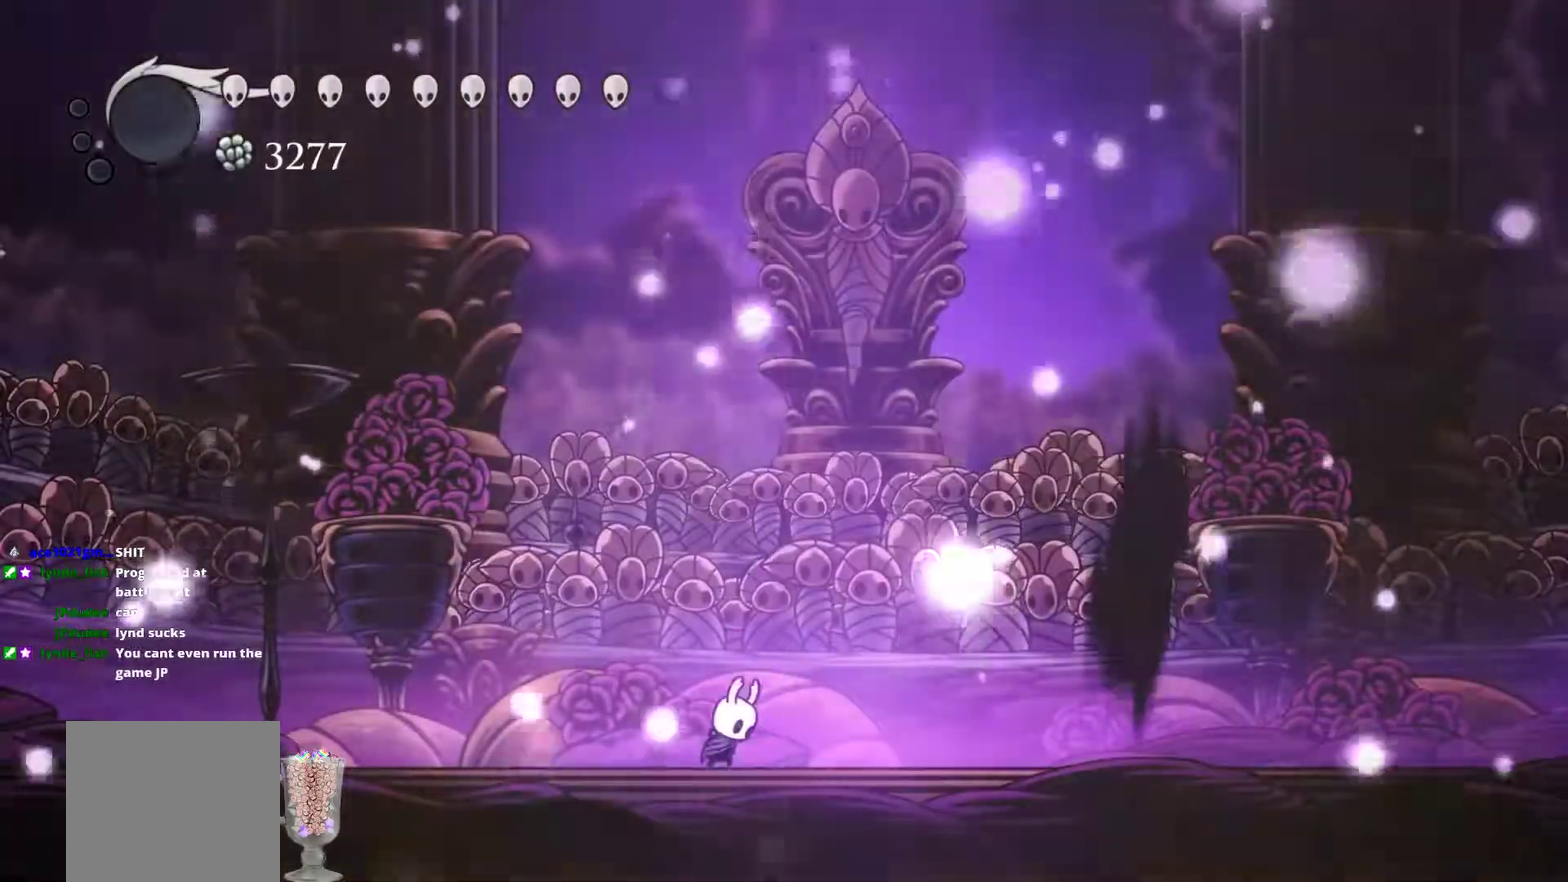
{"buttons": [], "left_stick": "center", "events": []}
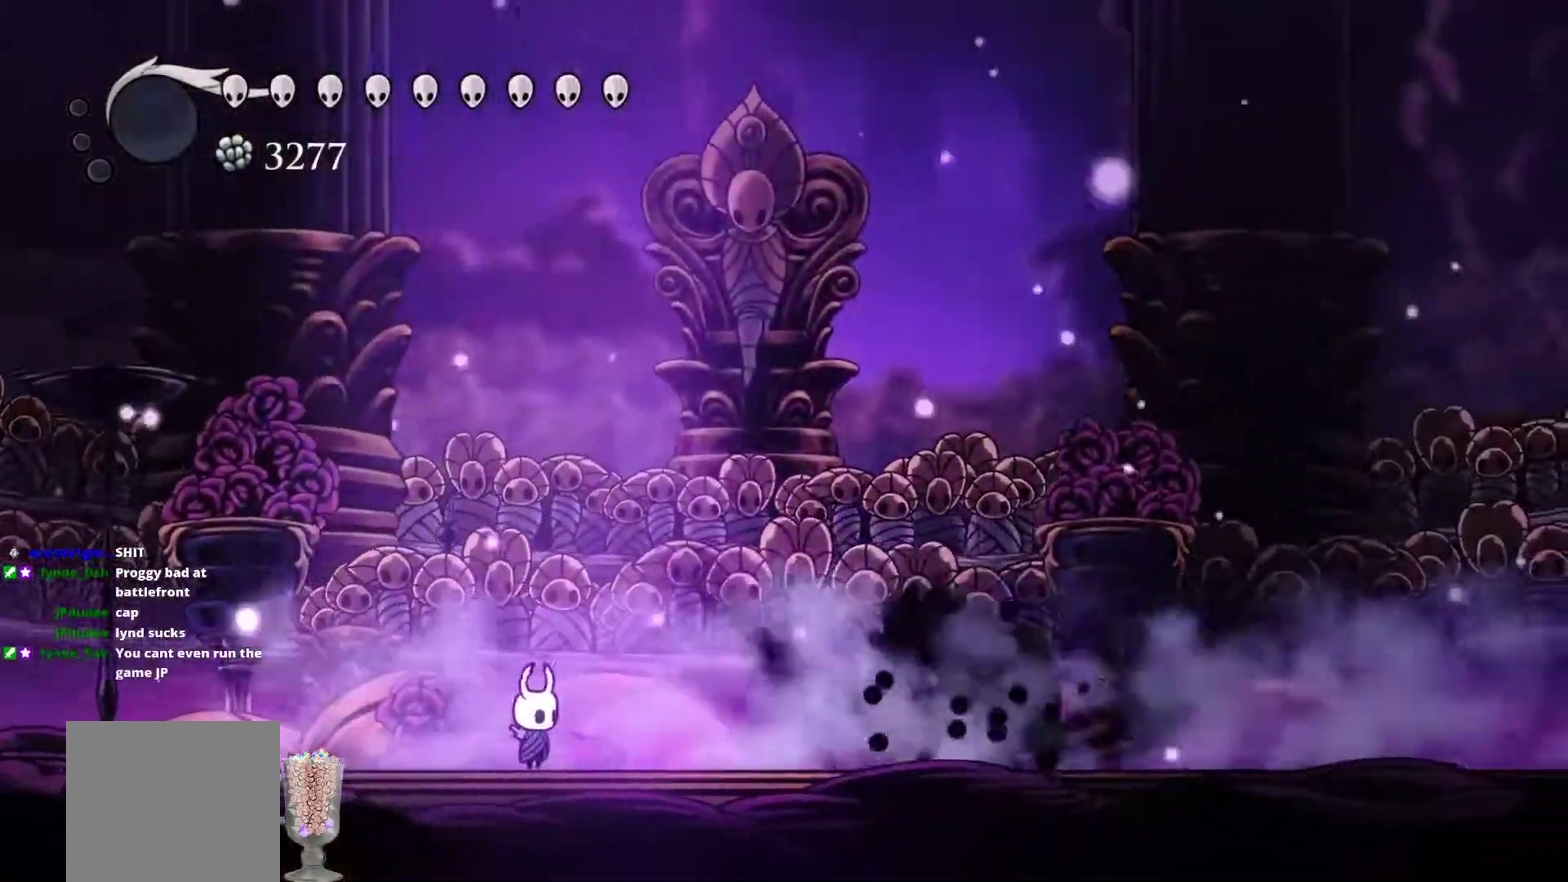
{"buttons": [], "left_stick": "center", "events": []}
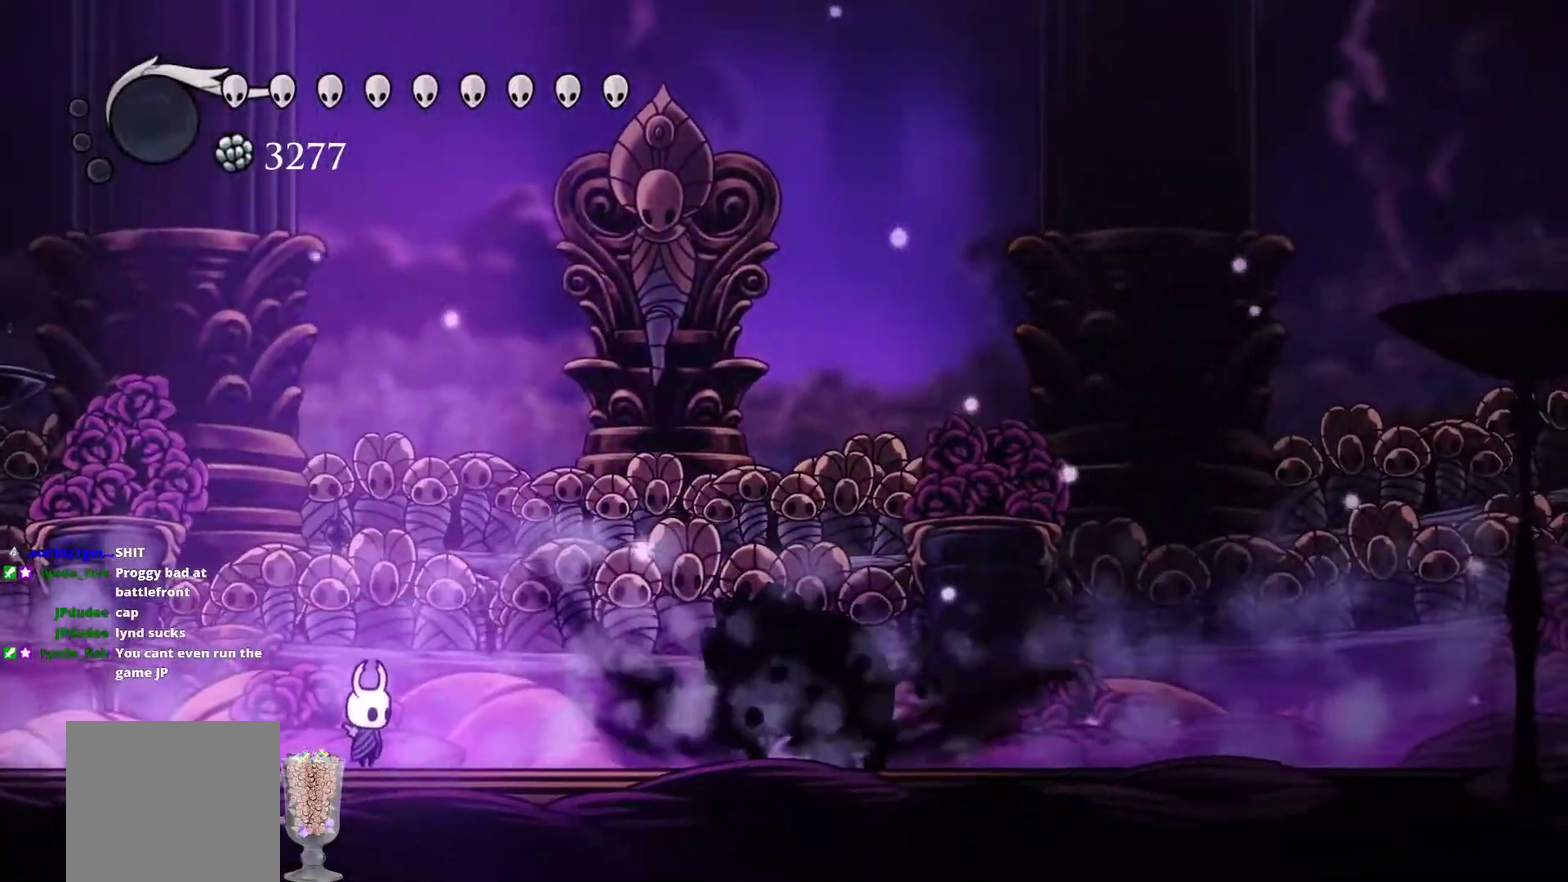
{"buttons": ["X"], "left_stick": "center", "events": [[100, "left_stick", "right"], [183, "A", "down"], [350, "A", "up"], [383, "left_stick", "center"], [483, "X", "down"]]}
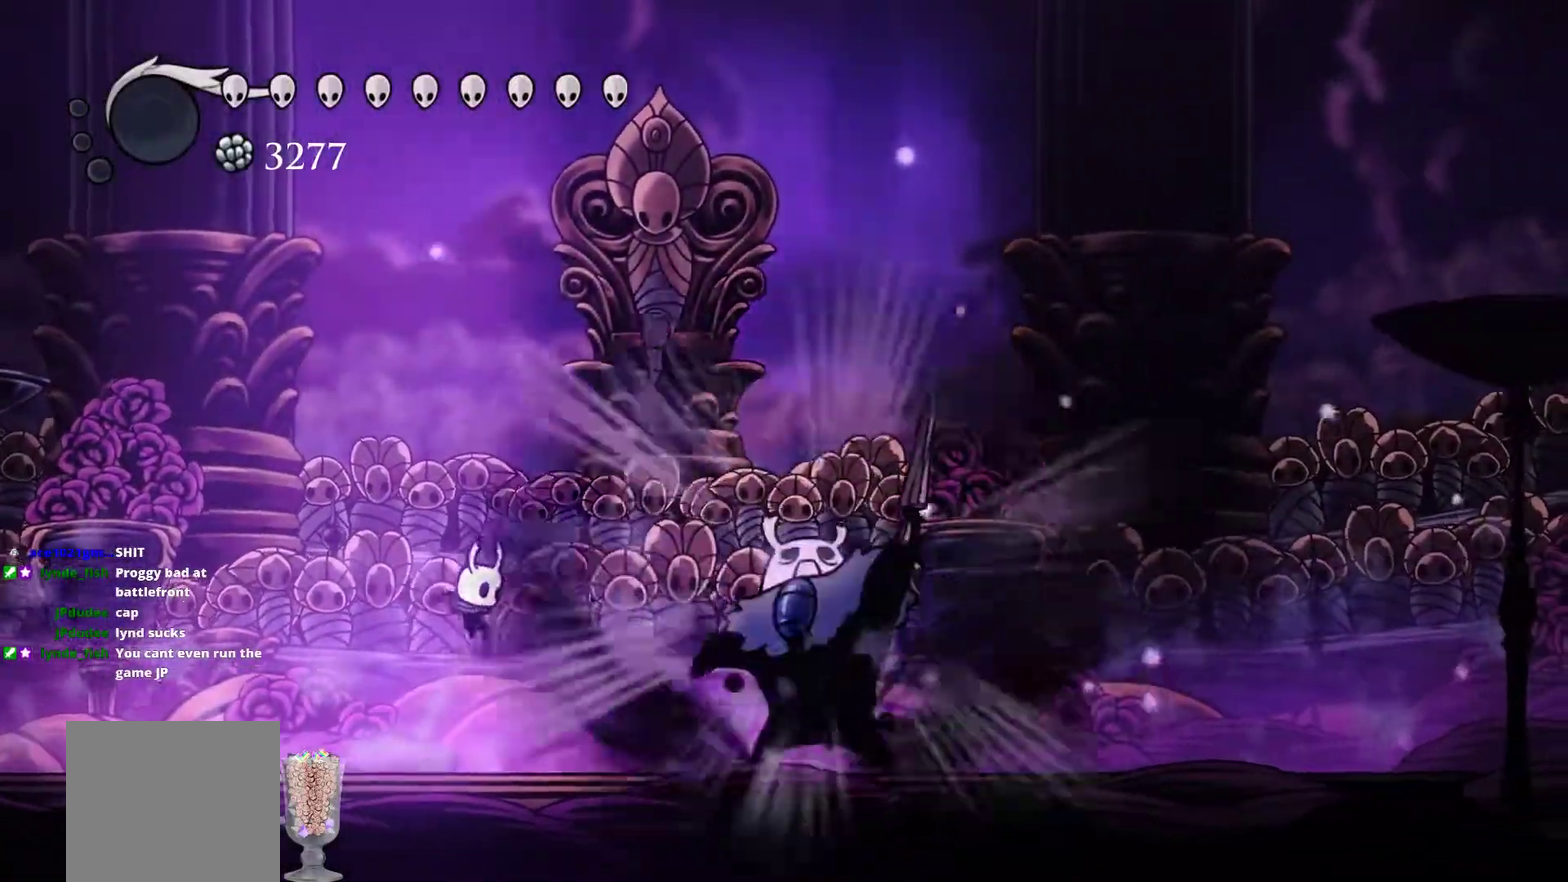
{"buttons": ["X"], "left_stick": "center", "events": [[83, "X", "up"], [183, "X", "down"], [350, "X", "up"], [417, "X", "down"]]}
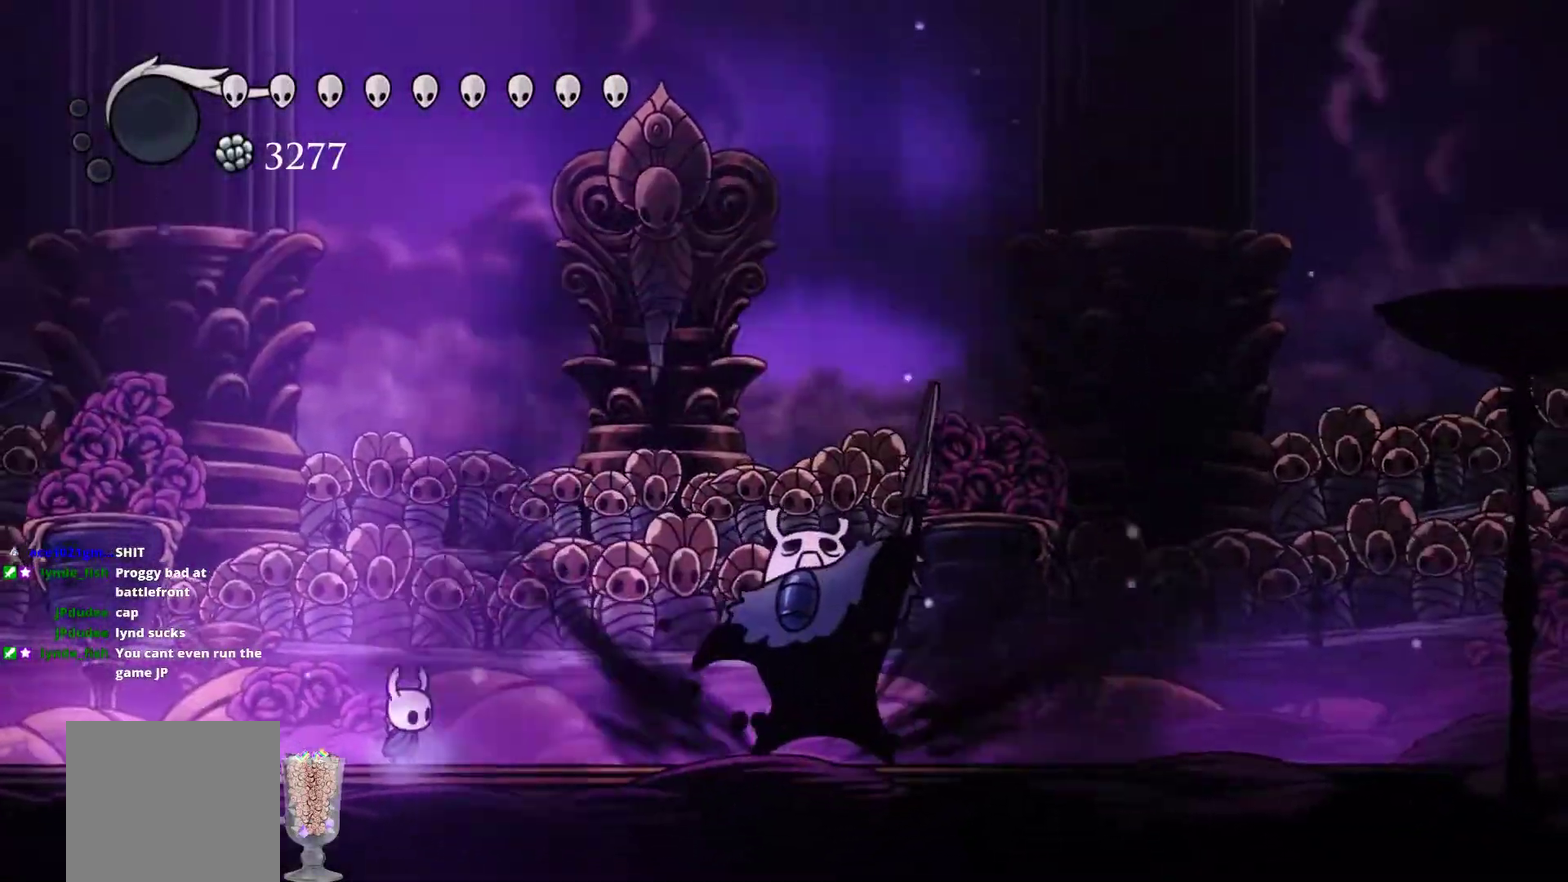
{"buttons": ["A", "X"], "left_stick": "center", "events": [[167, "A", "down"], [200, "left_stick", "right"], [267, "X", "up"], [333, "A", "up"], [333, "left_stick", "center"], [500, "A", "down"], [500, "X", "down"]]}
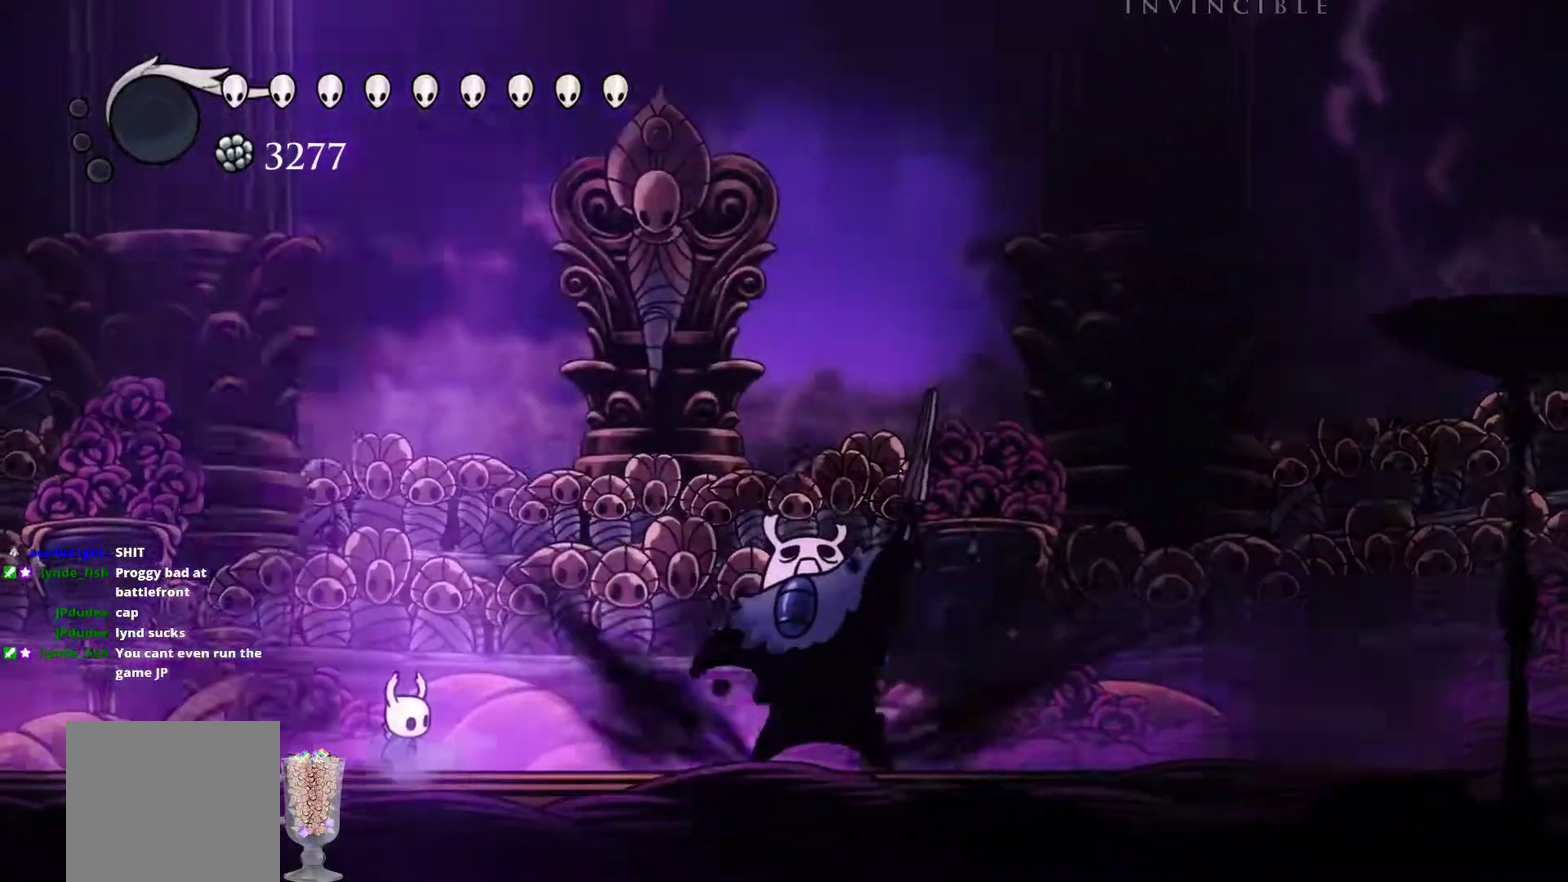
{"buttons": [], "left_stick": "center", "events": [[67, "A", "up"], [100, "X", "up"], [133, "left_stick", "right"], [233, "A", "down"], [300, "X", "down"], [300, "left_stick", "center"], [367, "A", "up"], [367, "X", "up"]]}
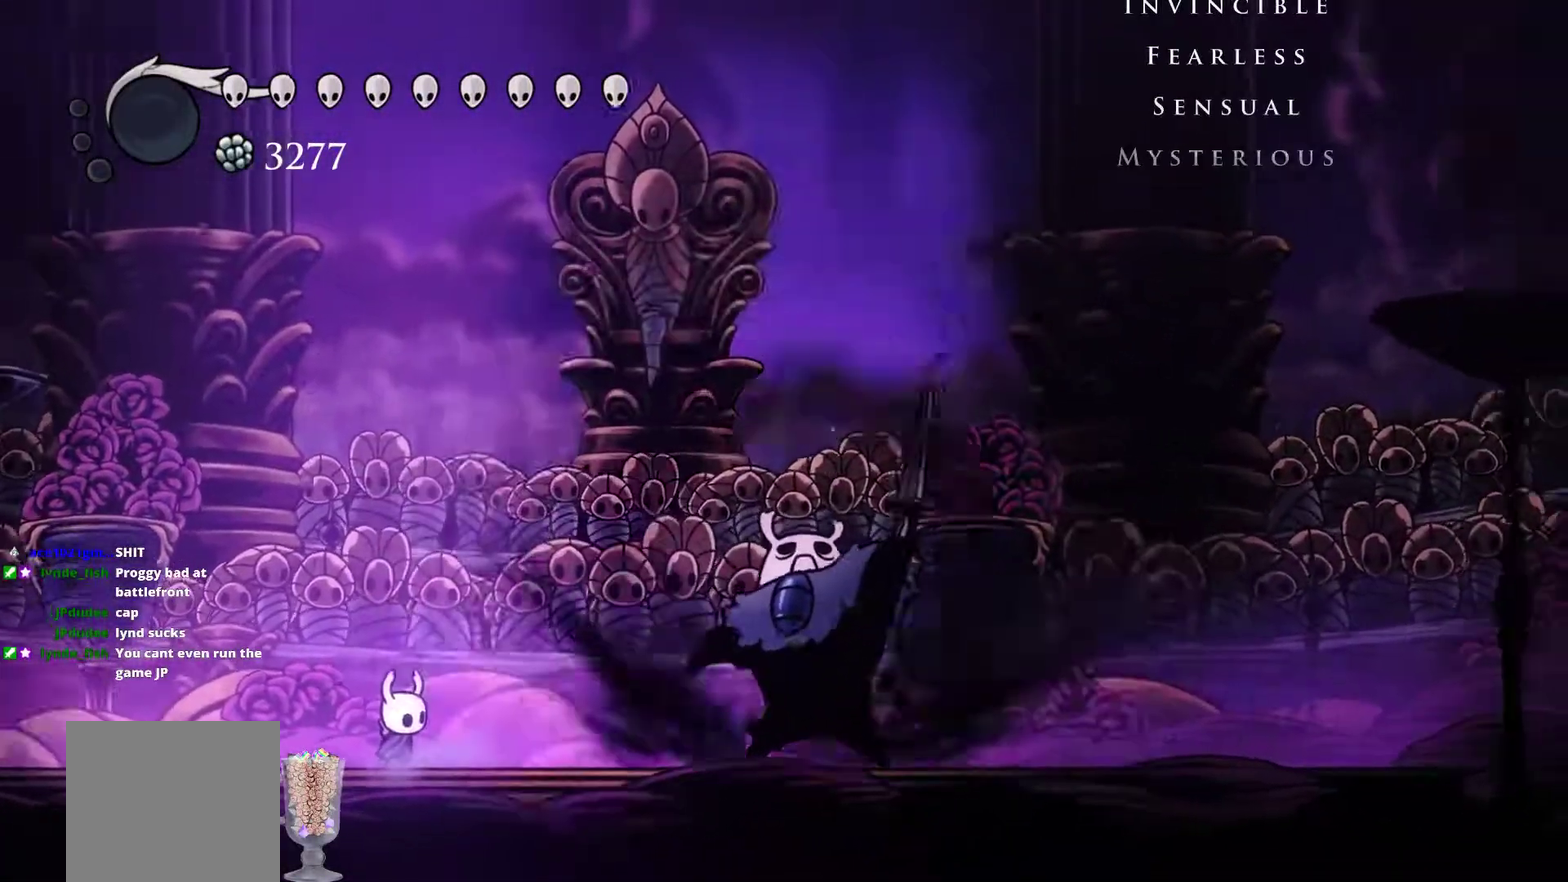
{"buttons": [], "left_stick": "right", "events": [[67, "left_stick", "right"], [233, "left_stick", "center"], [433, "left_stick", "right"]]}
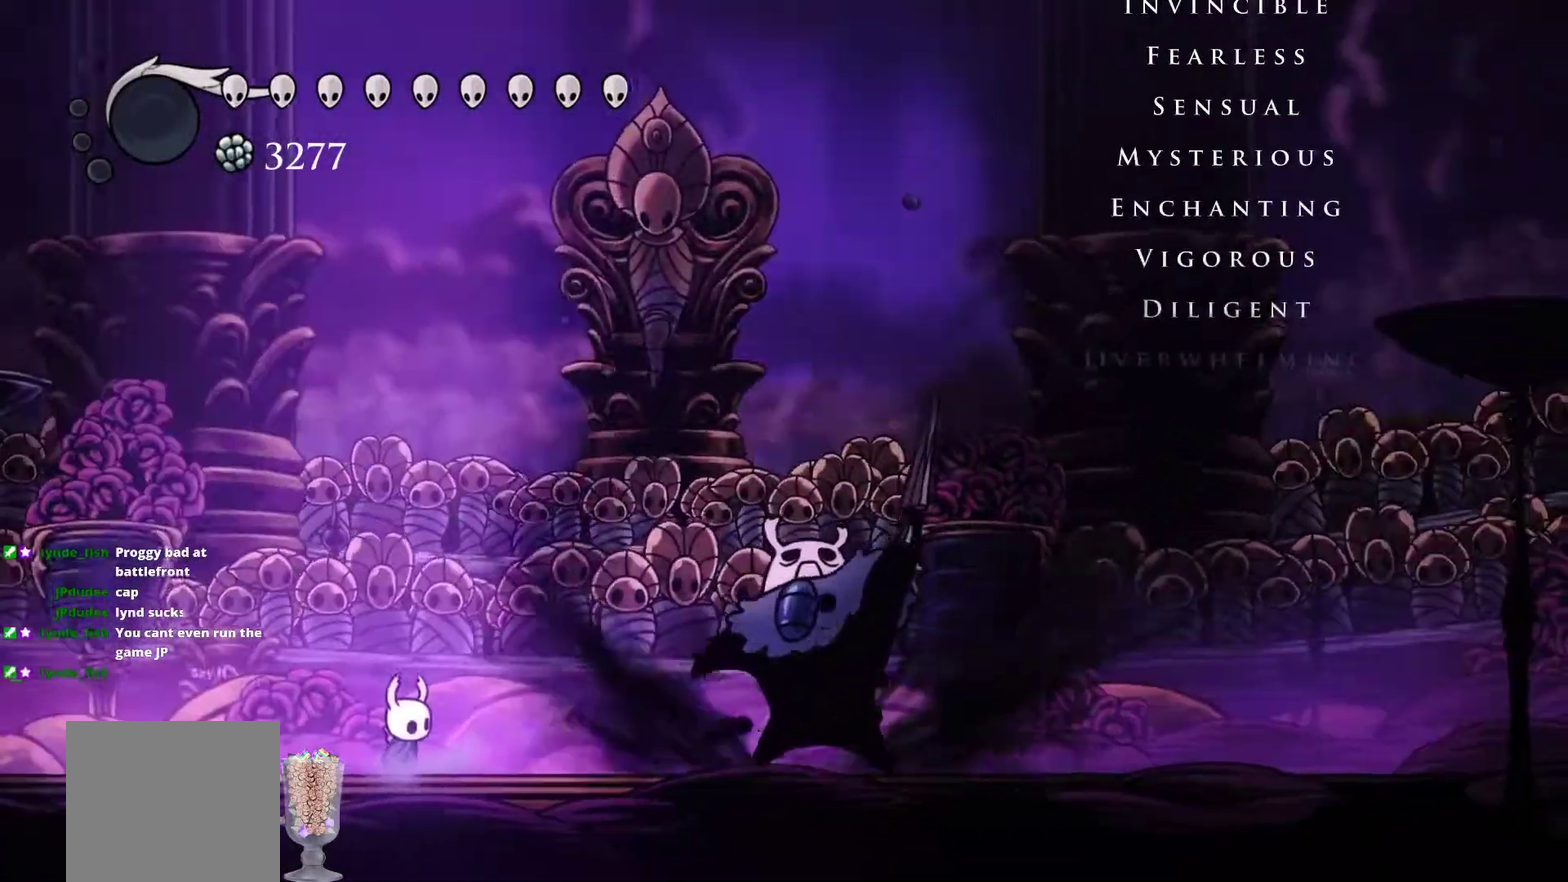
{"buttons": [], "left_stick": "right", "events": []}
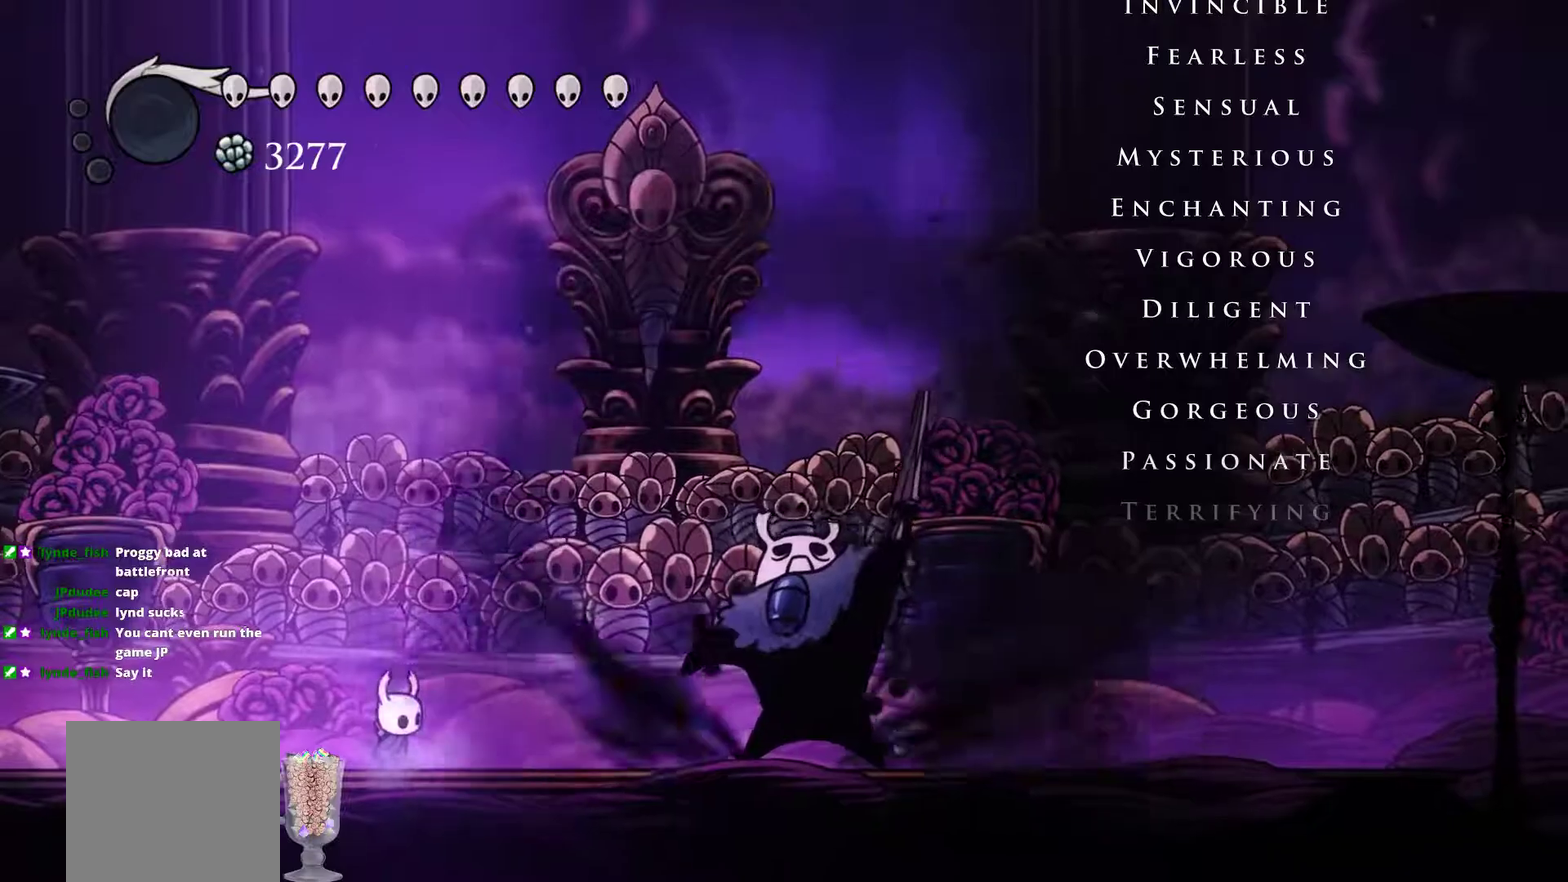
{"buttons": [], "left_stick": "right", "events": []}
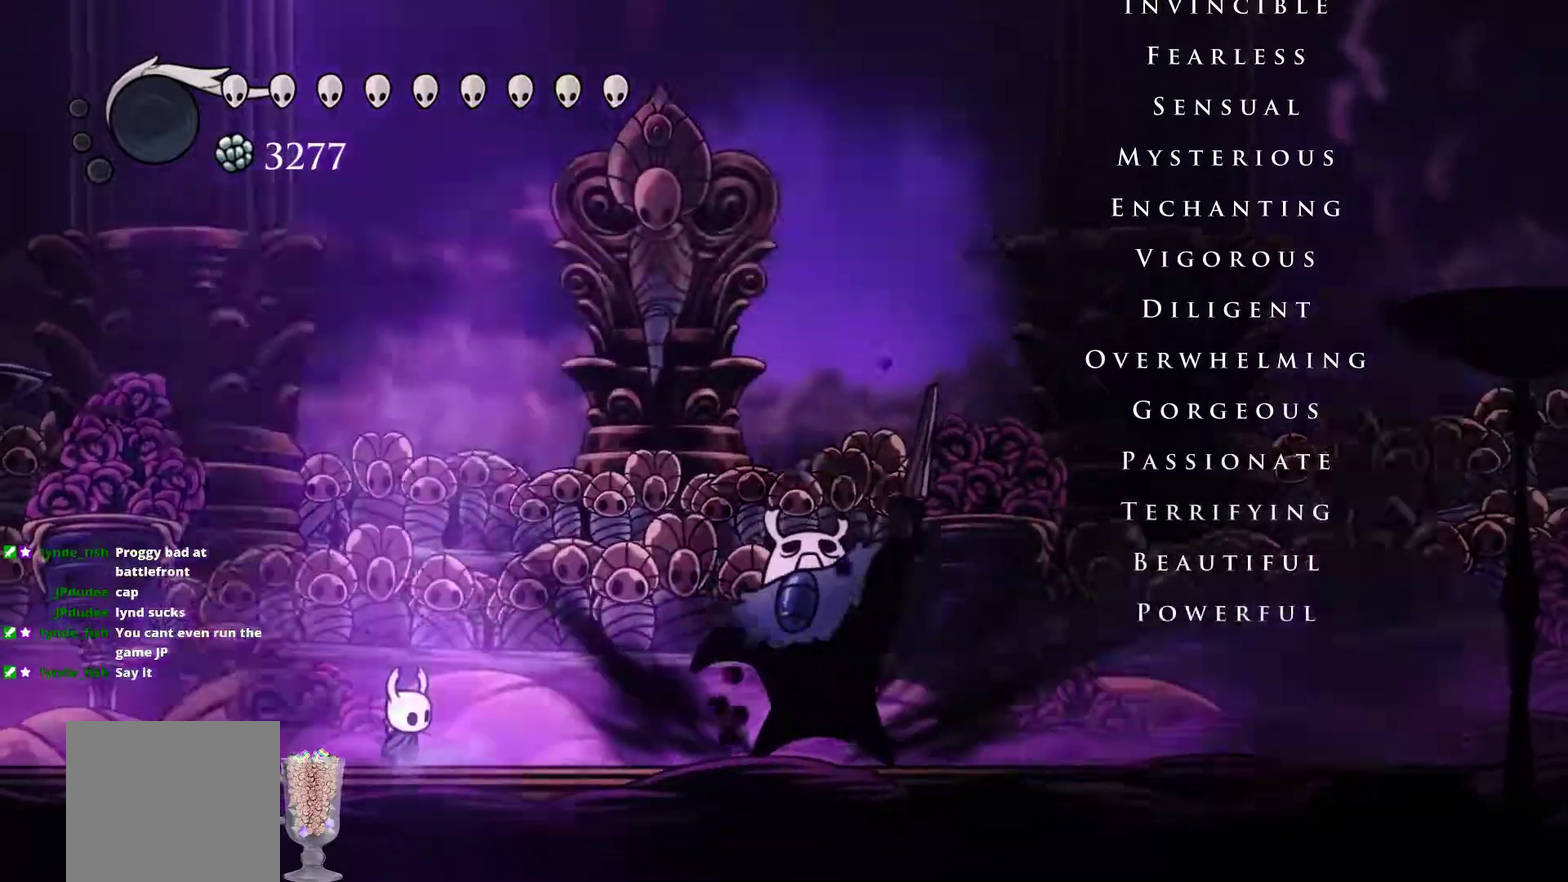
{"buttons": [], "left_stick": "right", "events": [[33, "left_stick", "center"], [317, "left_stick", "right"]]}
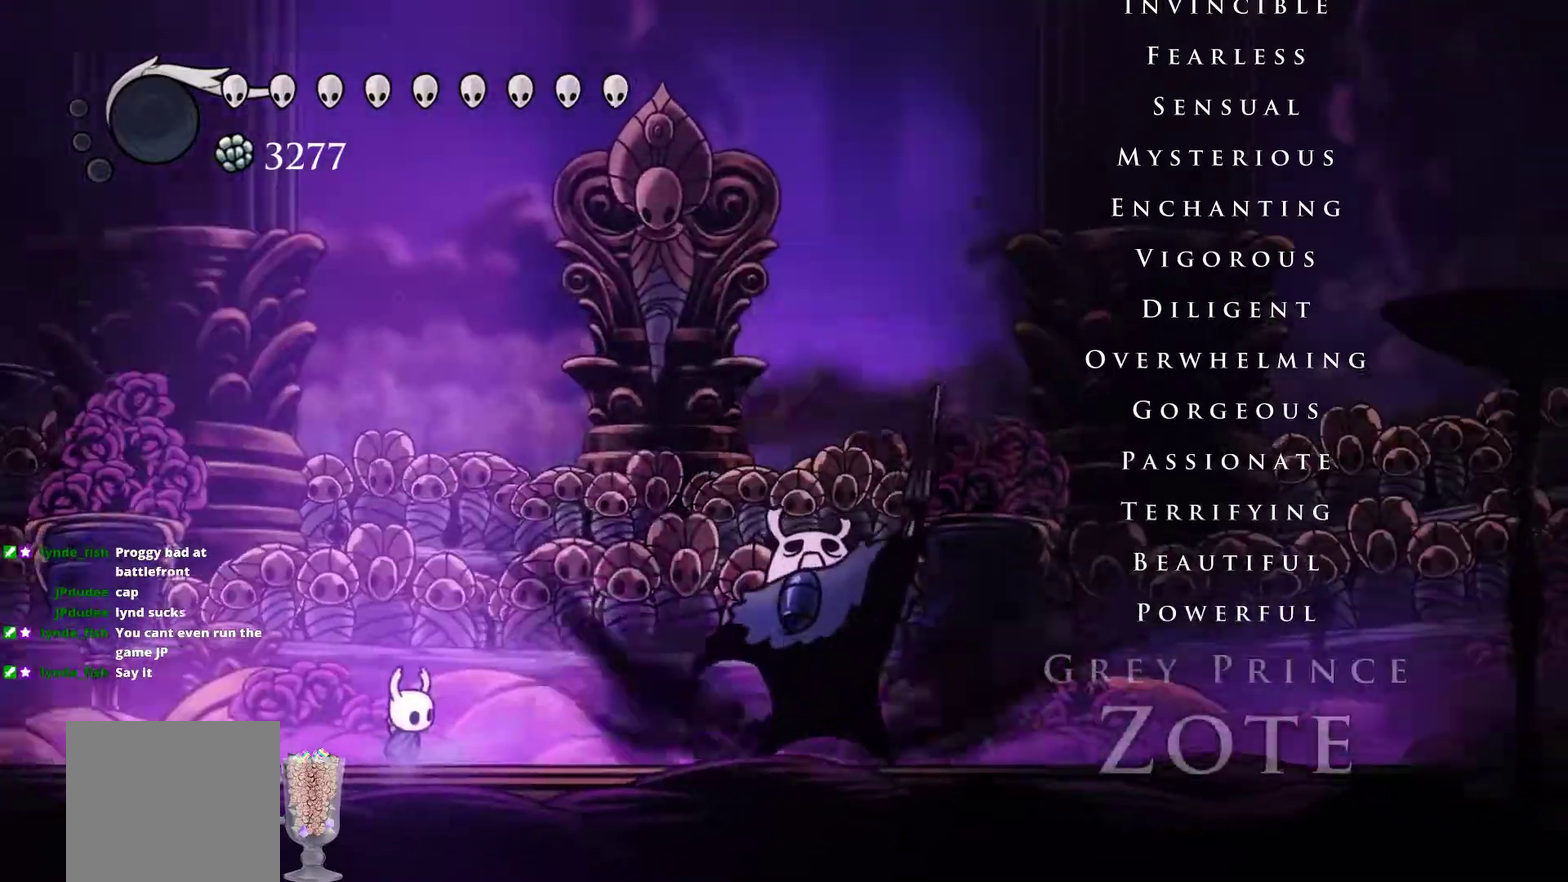
{"buttons": [], "left_stick": "right", "events": [[117, "left_stick", "center"], [300, "left_stick", "right"]]}
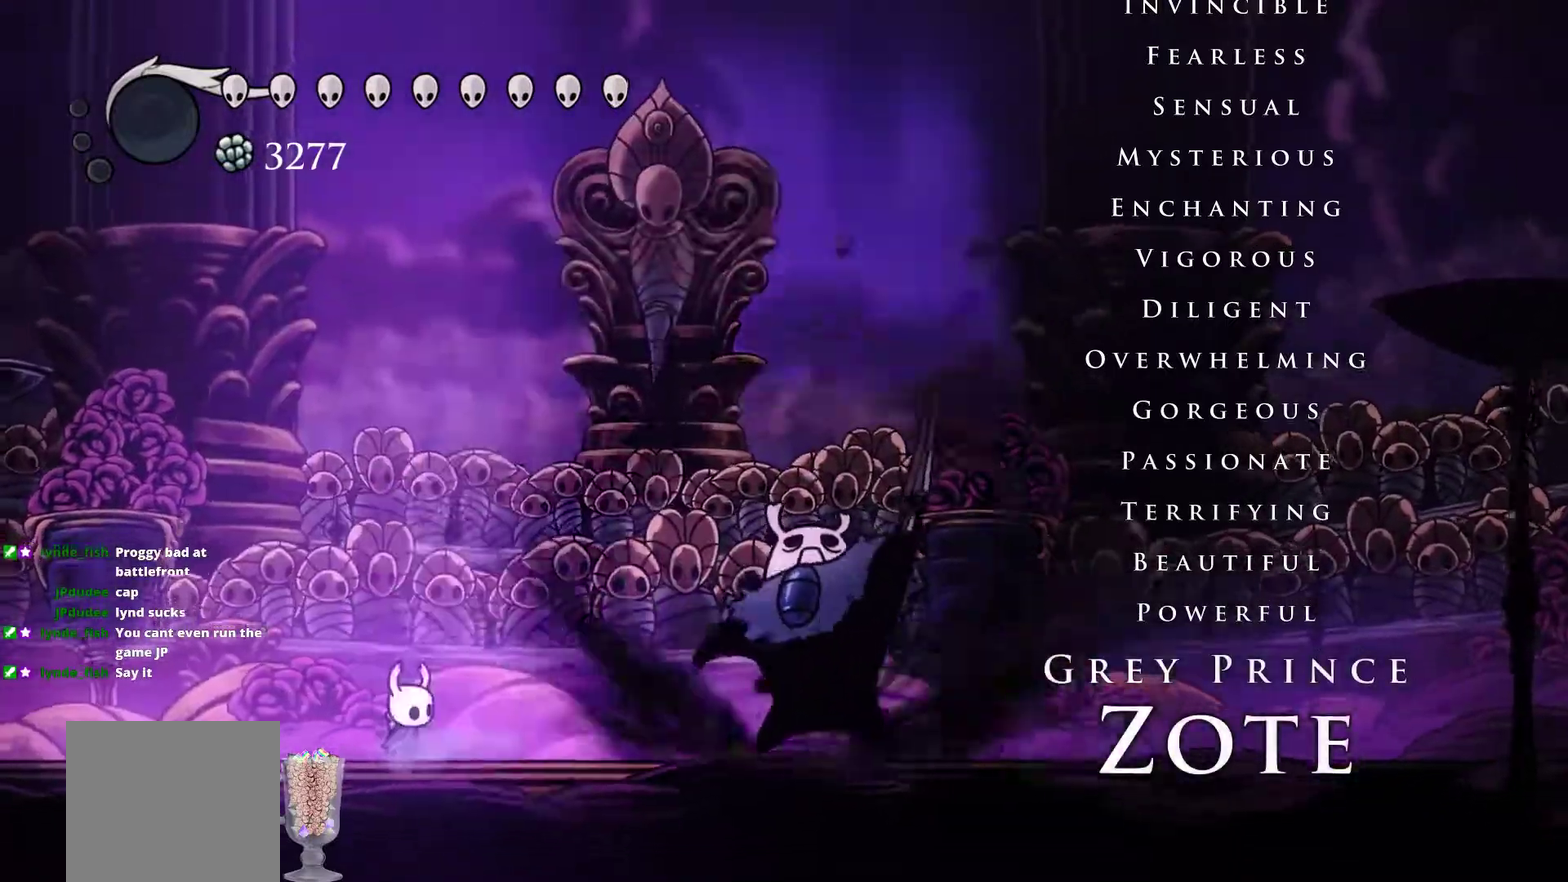
{"buttons": [], "left_stick": "right", "events": [[133, "left_stick", "center"], [333, "left_stick", "right"]]}
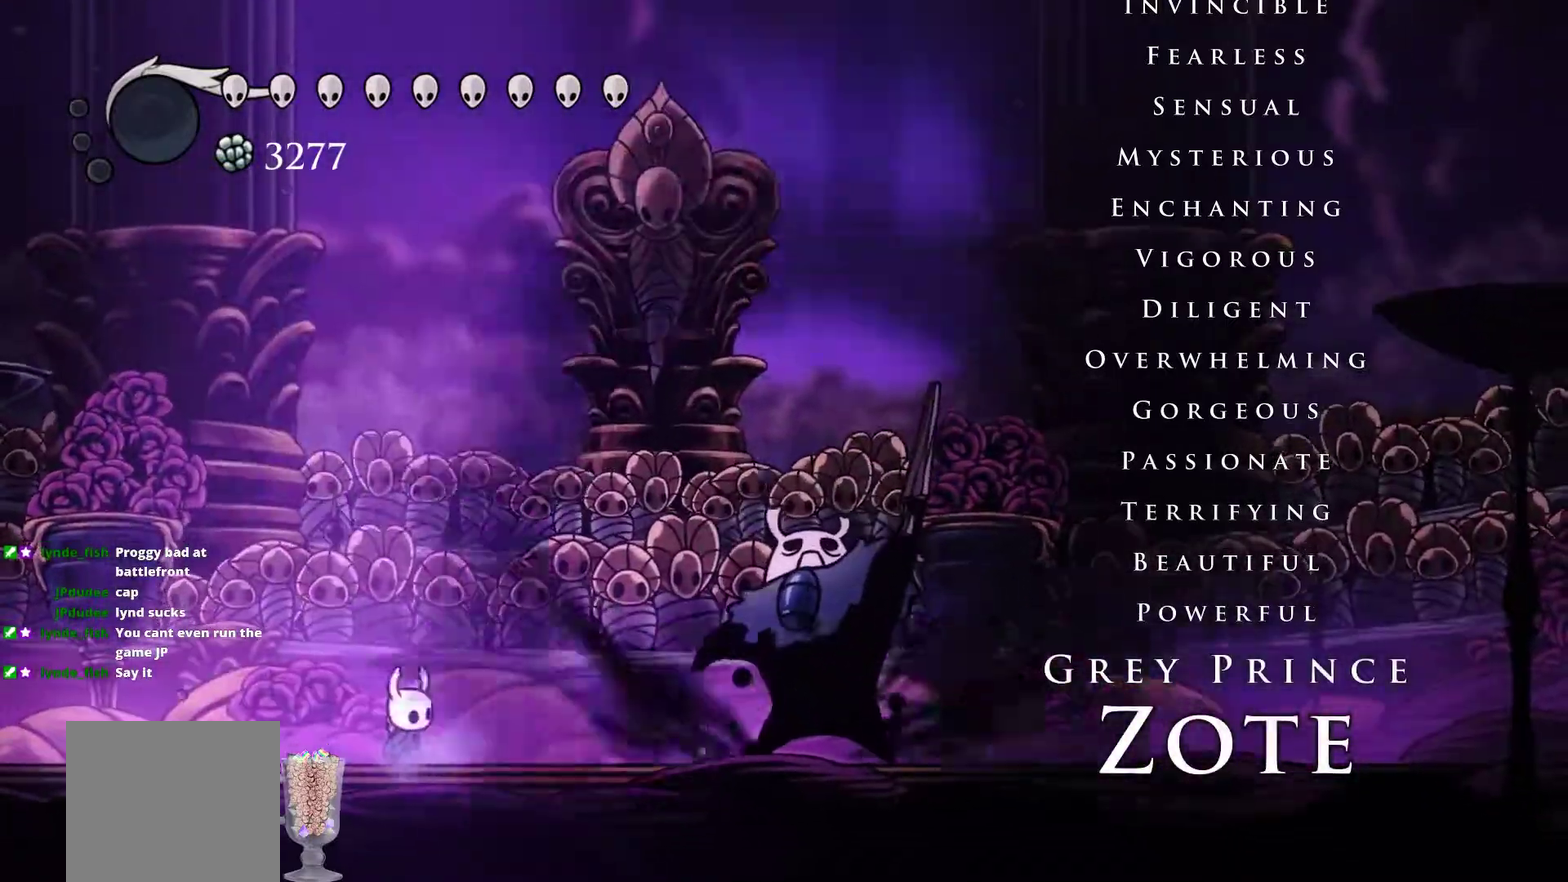
{"buttons": [], "left_stick": "right", "events": [[67, "left_stick", "center"], [333, "left_stick", "right"]]}
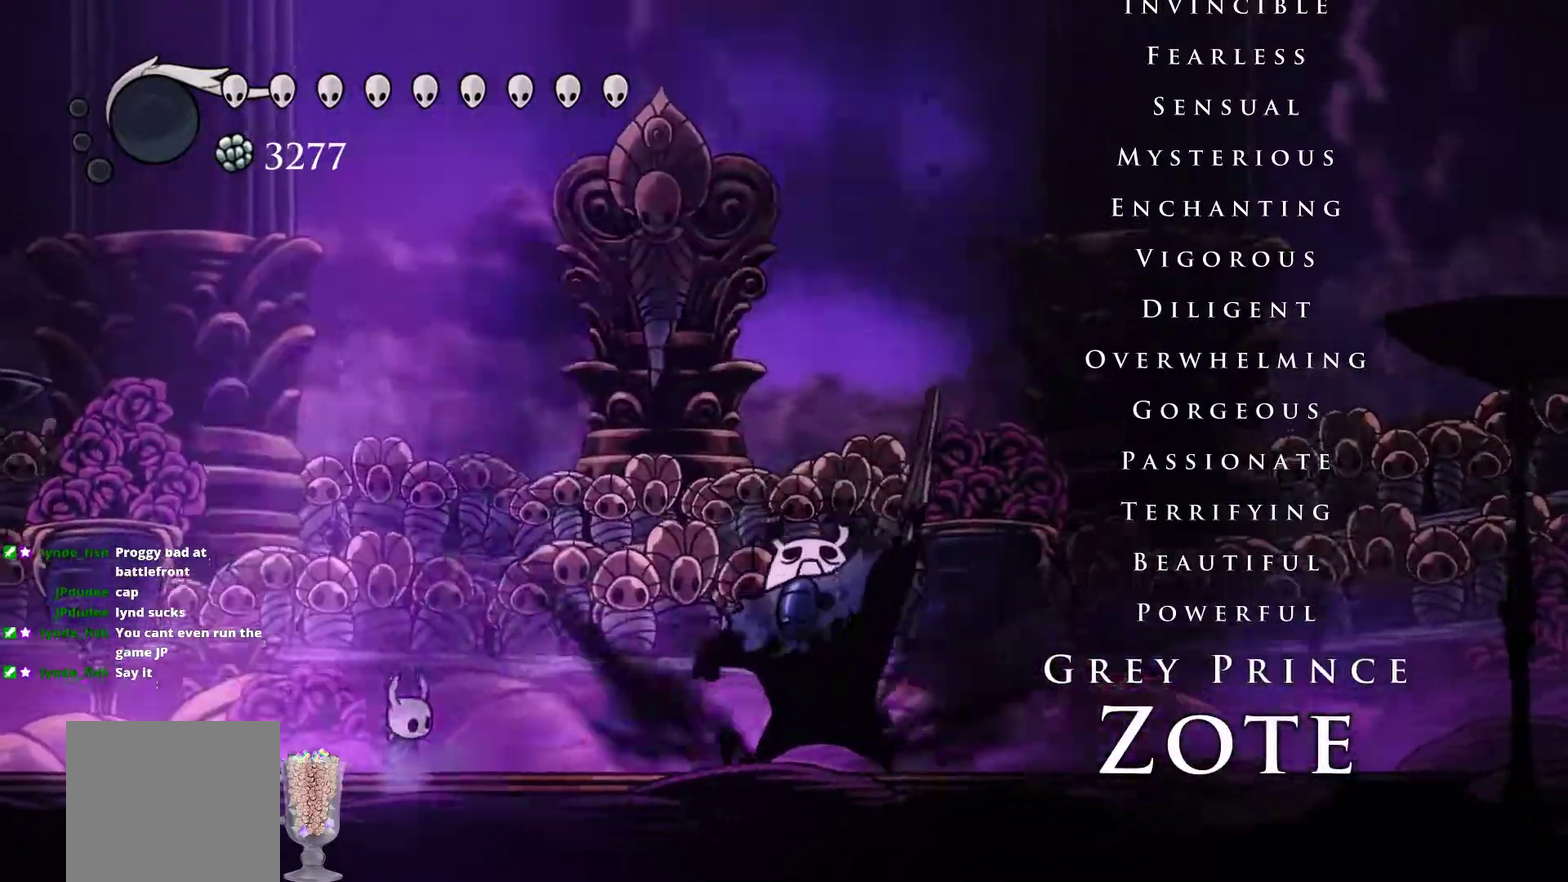
{"buttons": [], "left_stick": "right", "events": [[33, "A", "down"], [233, "A", "up"]]}
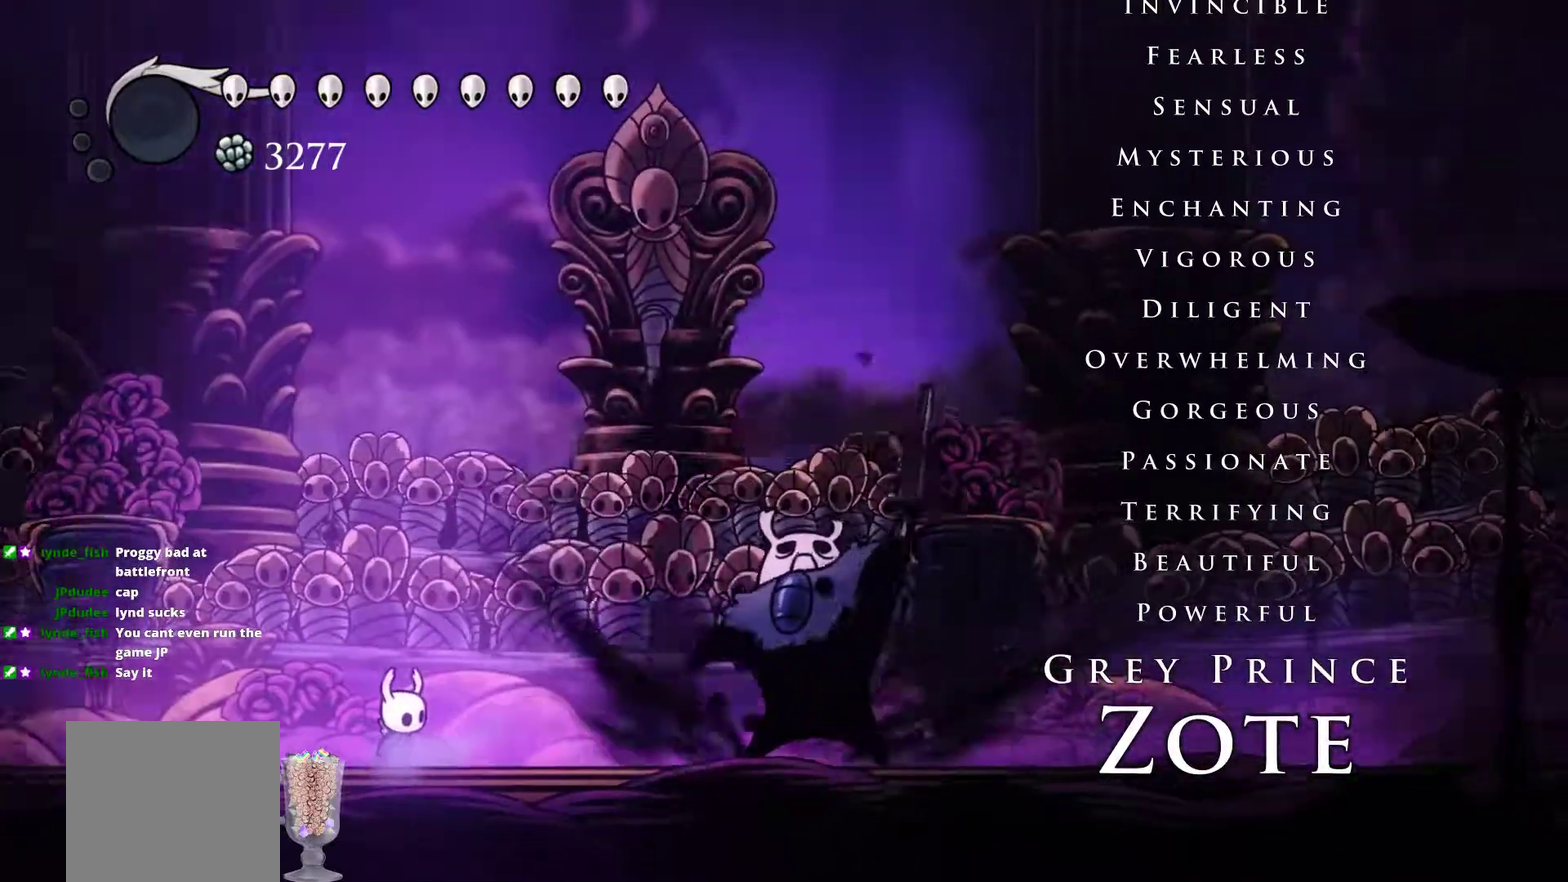
{"buttons": ["A"], "left_stick": "right", "events": [[17, "A", "down"], [217, "A", "up"], [483, "A", "down"]]}
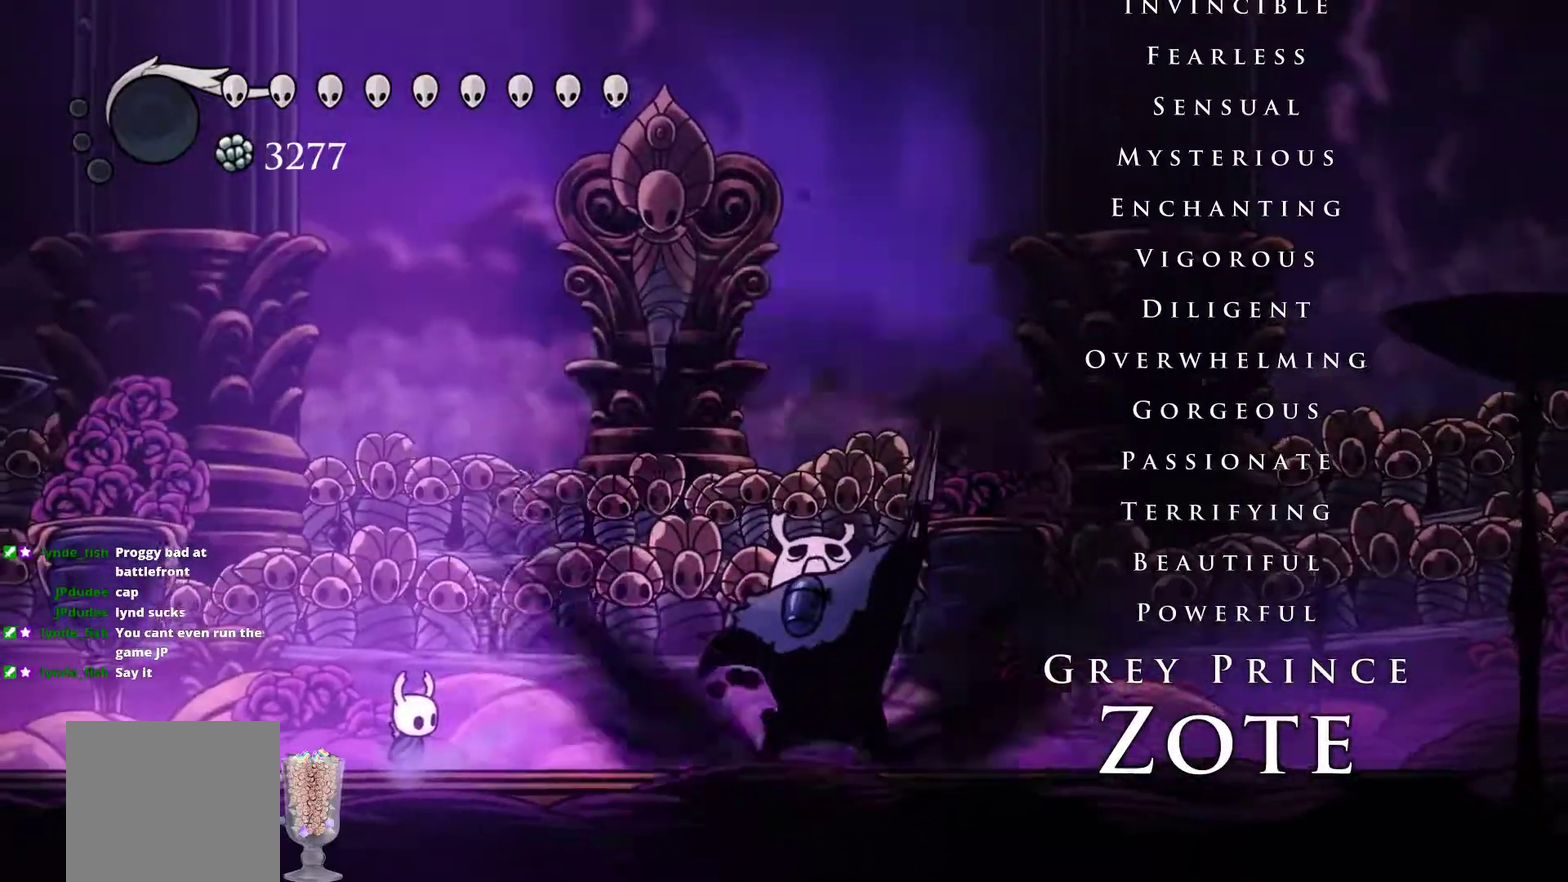
{"buttons": ["A"], "left_stick": "right", "events": [[183, "A", "up"], [183, "left_stick", "center"], [383, "left_stick", "right"], [450, "A", "down"]]}
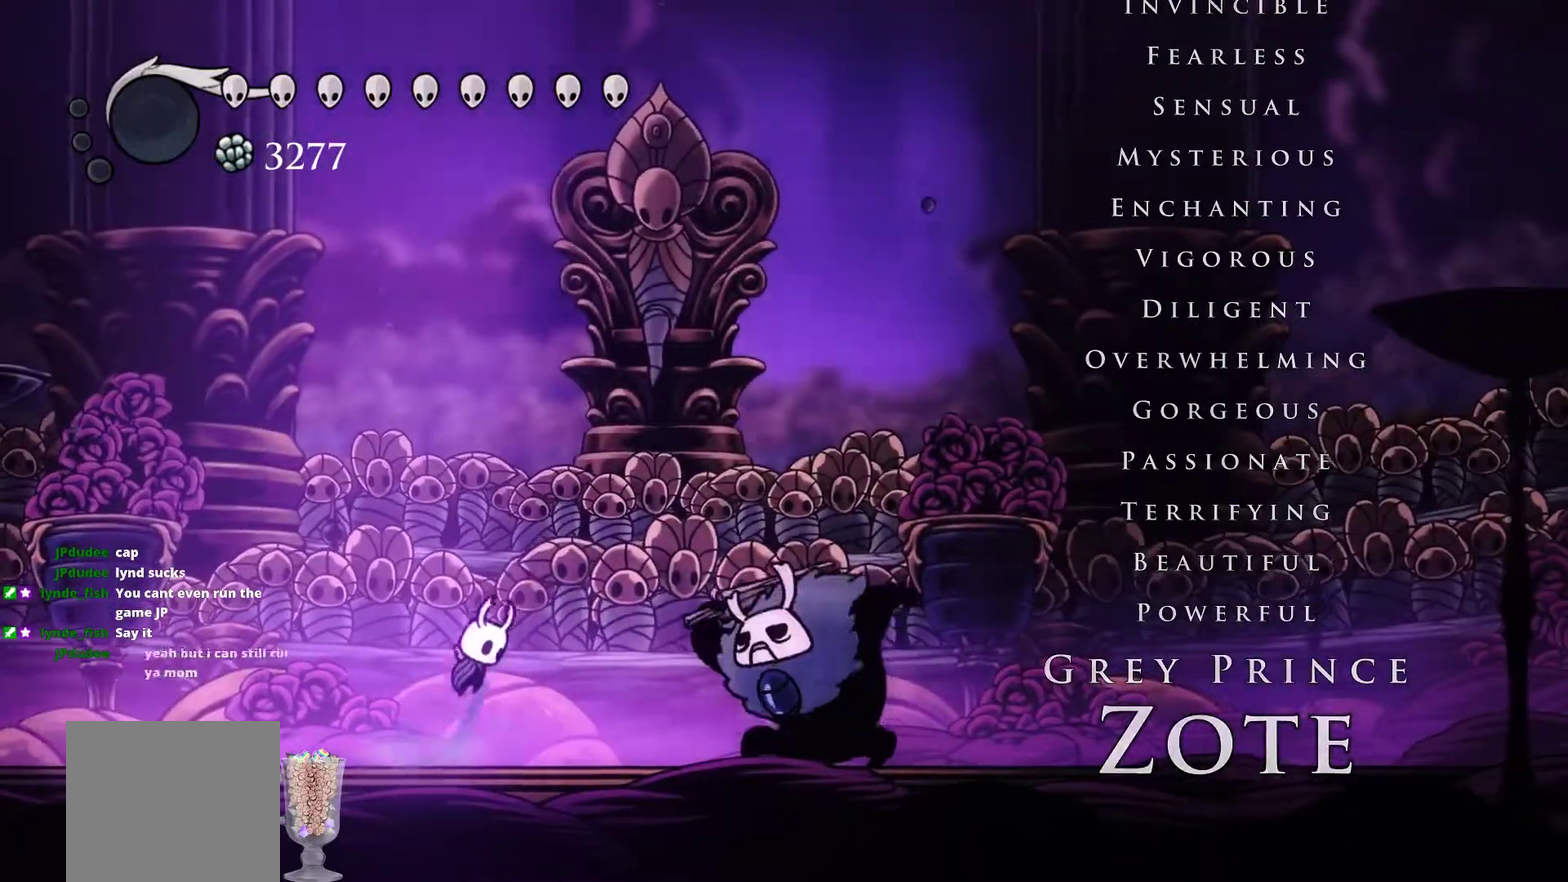
{"buttons": [], "left_stick": "right", "events": [[117, "A", "up"], [250, "X", "down"], [350, "X", "up"], [417, "X", "down"], [483, "X", "up"]]}
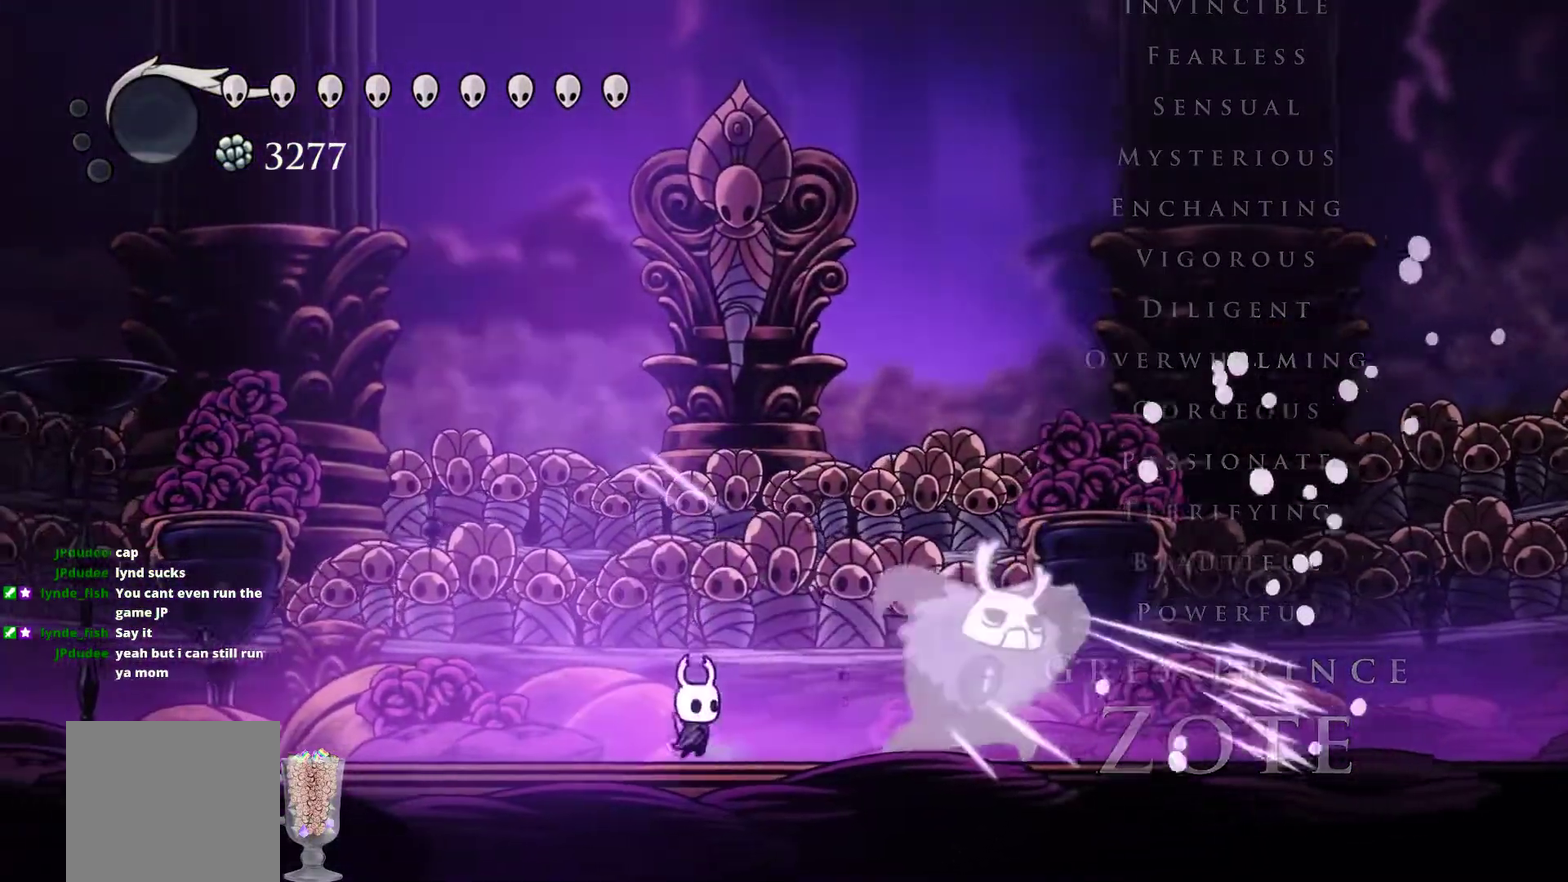
{"buttons": [], "left_stick": "right", "events": [[50, "X", "down"], [200, "X", "up"], [283, "X", "down"], [333, "X", "up"], [400, "X", "down"], [467, "X", "up"]]}
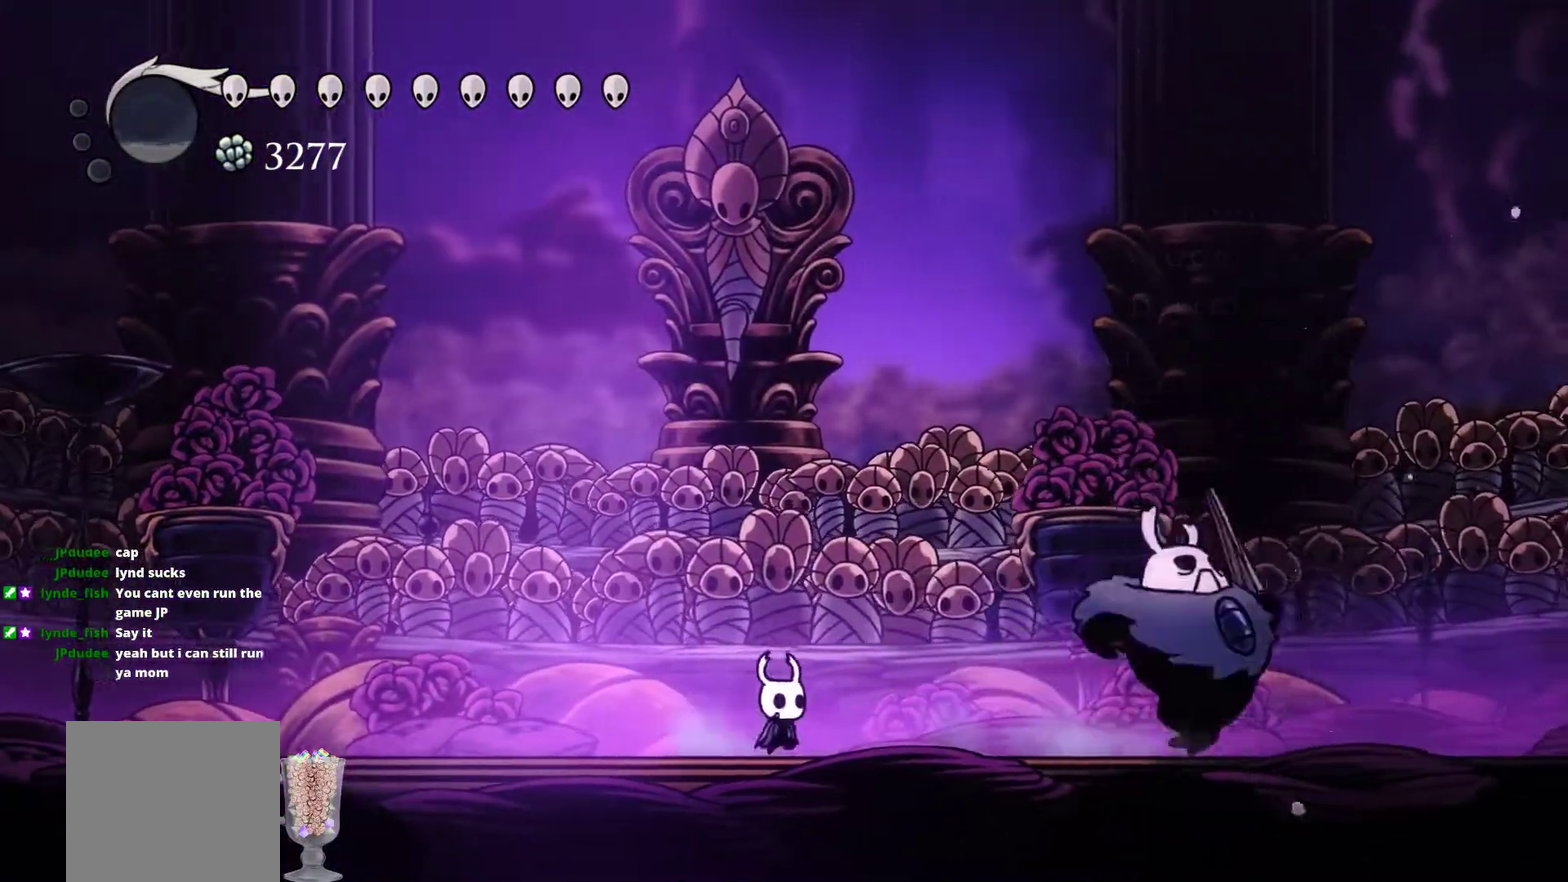
{"buttons": ["R2"], "left_stick": "right", "events": [[433, "R2", "down"]]}
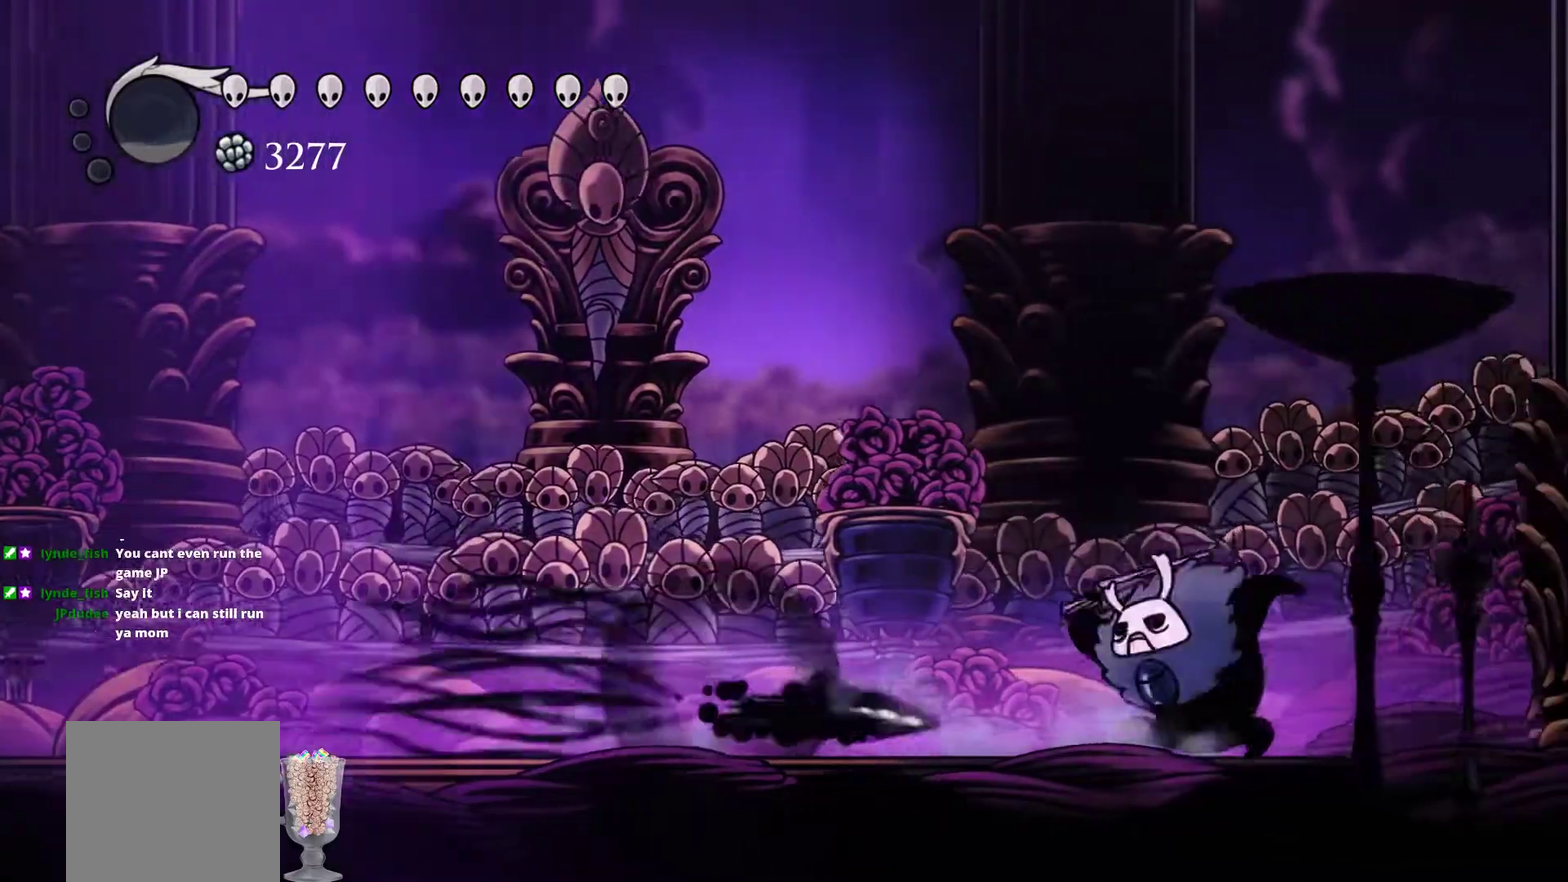
{"buttons": [], "left_stick": "right", "events": [[33, "R2", "up"], [167, "X", "down"], [167, "left_stick", "center"], [233, "X", "up"], [300, "left_stick", "left"], [500, "left_stick", "right"]]}
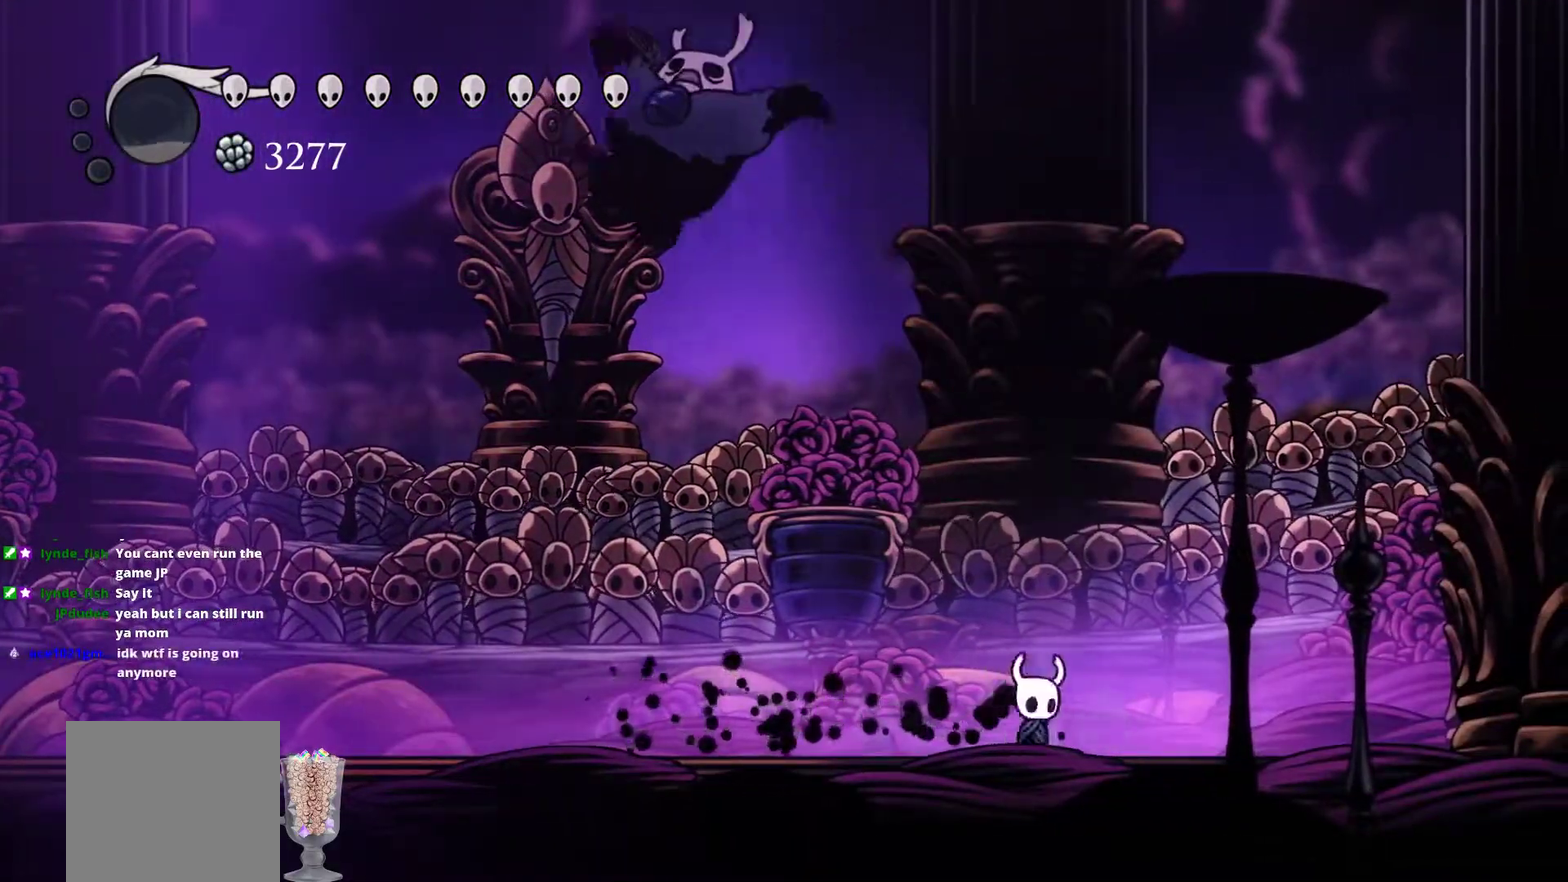
{"buttons": [], "left_stick": "left", "events": [[100, "left_stick", "left"]]}
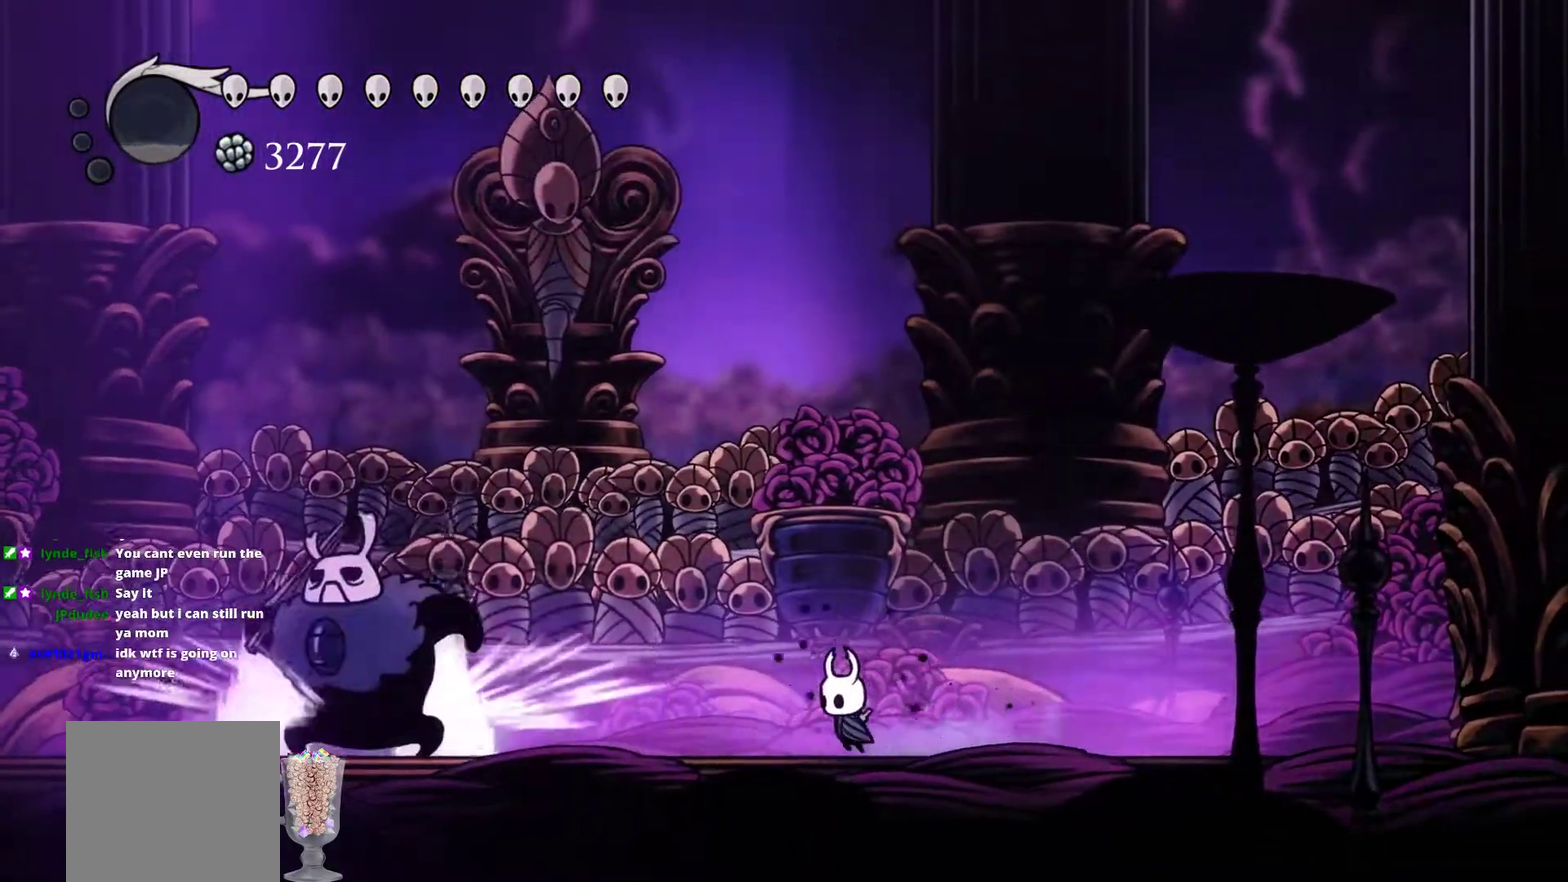
{"buttons": [], "left_stick": "left", "events": [[183, "A", "down"], [217, "left_stick", "right"], [483, "A", "up"], [483, "left_stick", "left"]]}
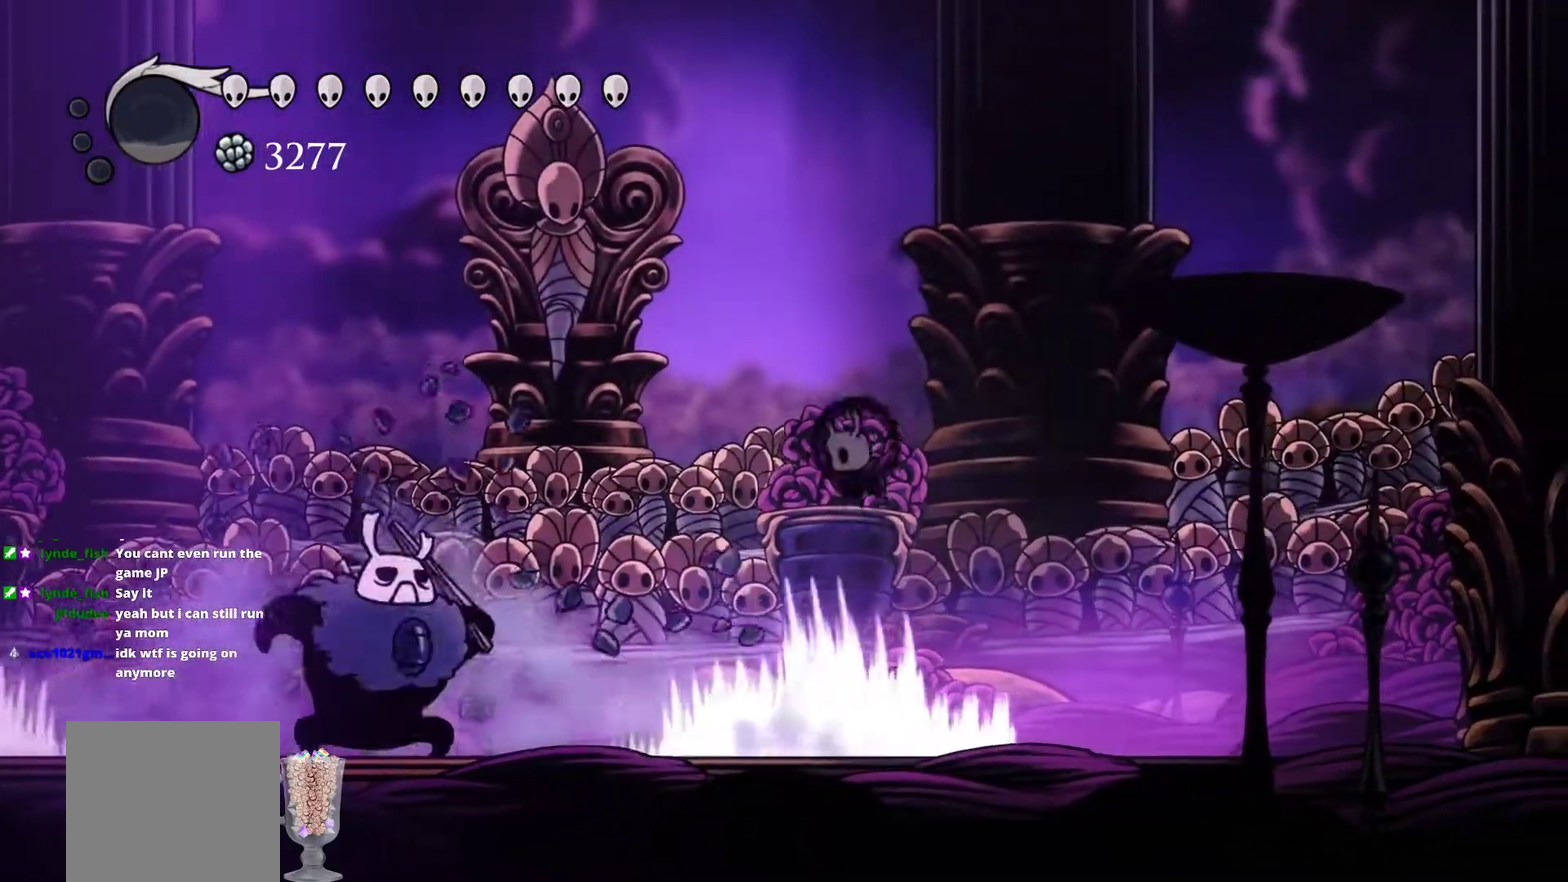
{"buttons": [], "left_stick": "left", "events": [[283, "X", "down"], [350, "X", "up"]]}
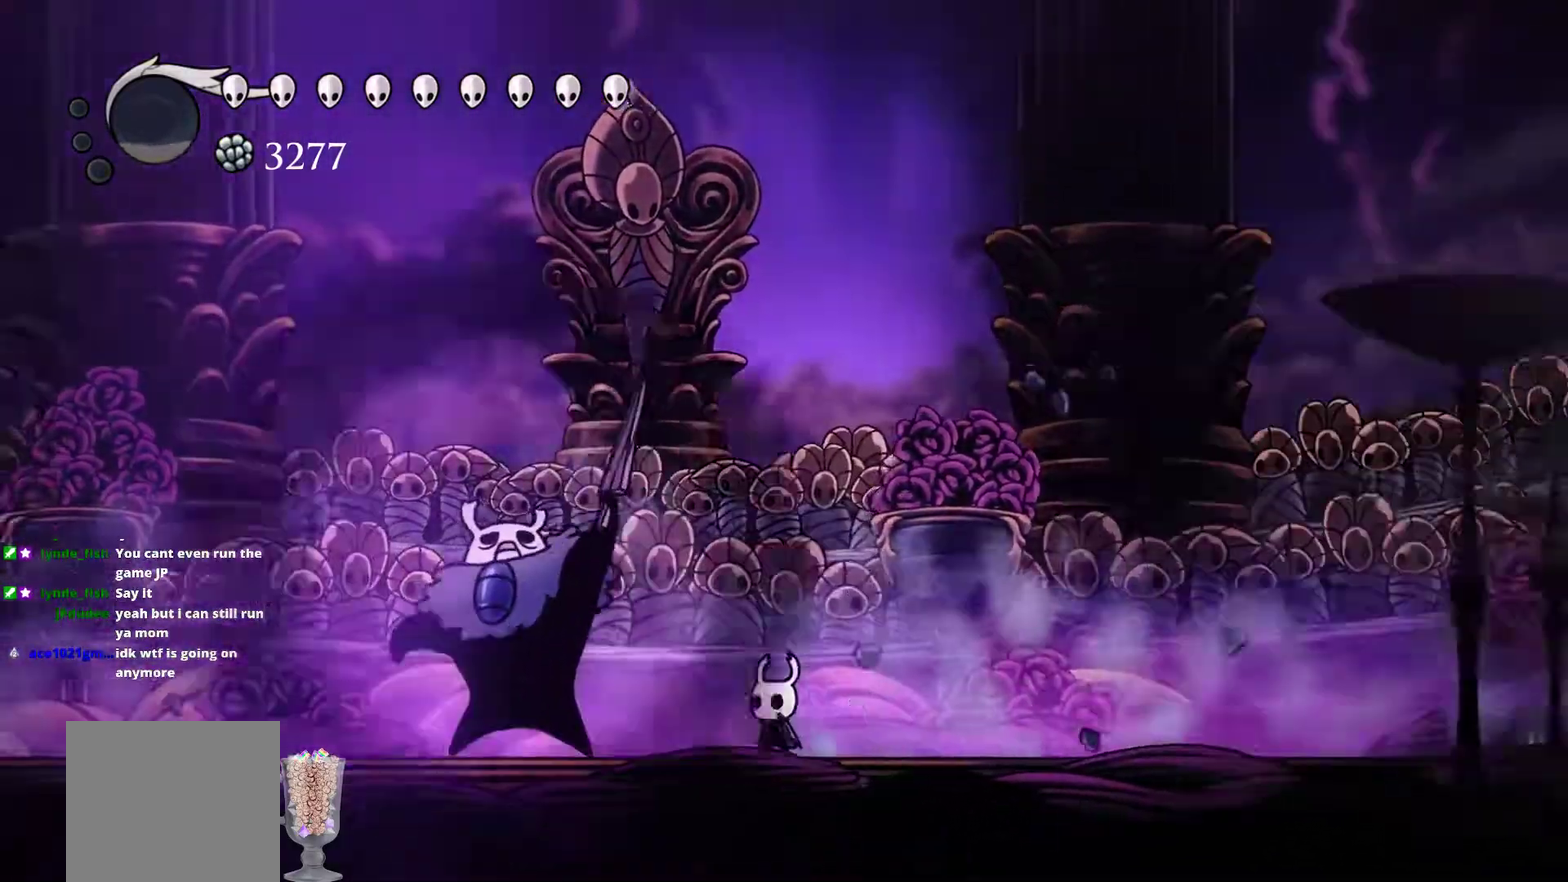
{"buttons": [], "left_stick": "center", "events": [[150, "X", "down"], [150, "left_stick", "center"], [217, "X", "up"], [283, "X", "down"], [283, "left_stick", "left"], [350, "X", "up"], [417, "X", "down"], [483, "X", "up"], [483, "left_stick", "center"]]}
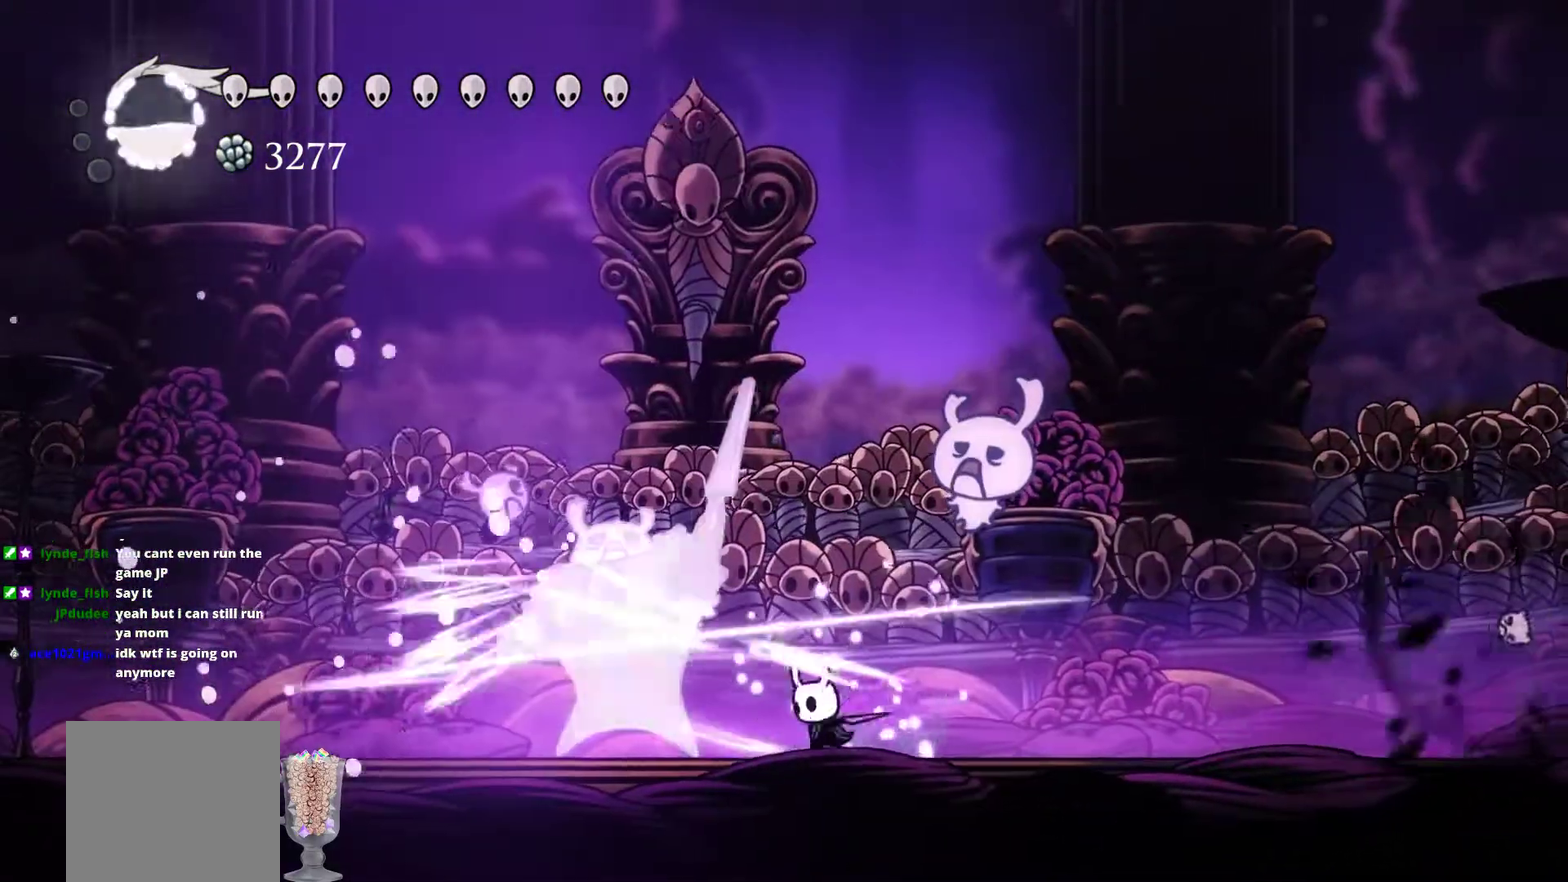
{"buttons": ["X"], "left_stick": "center", "events": [[17, "X", "down"], [117, "X", "up"], [133, "X", "down"], [200, "X", "up"], [233, "X", "down"], [267, "left_stick", "left"], [300, "X", "up"], [367, "X", "down"], [433, "X", "up"], [433, "left_stick", "center"], [467, "X", "down"]]}